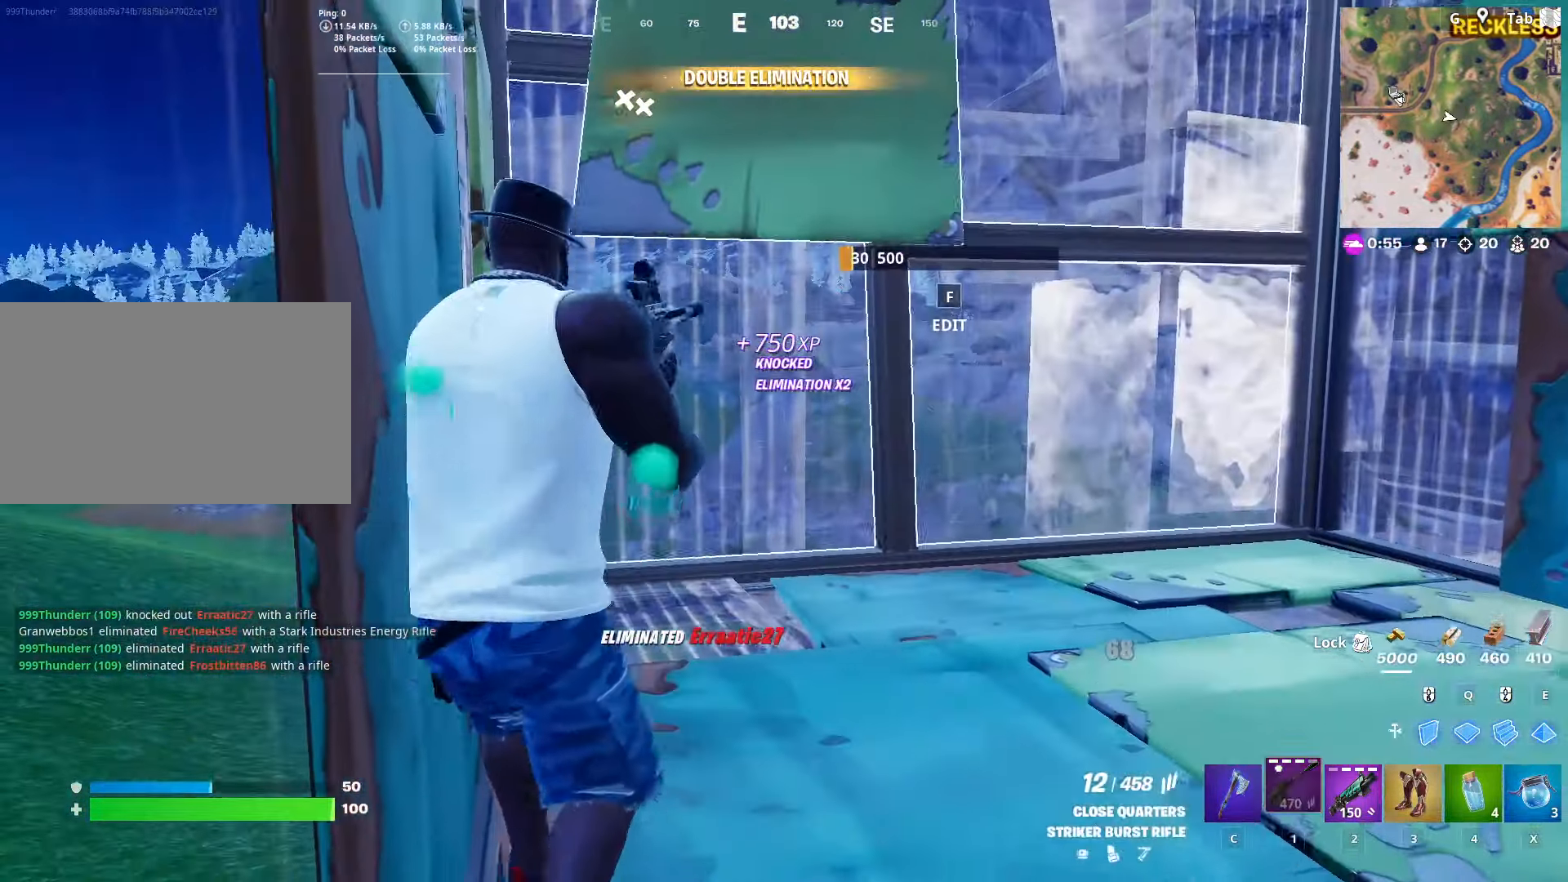
Gameplay with keyboard and mouse; each line is a JSON object with the keys and mouse buttons held at the frame after it. "events" lists presses ("down") and releases ("up") of "1", "2", "3", "4", "5", "a", "alt", "c", "caps_lock", "ctrl", "d", "e", "f", "g", "q", "r", "s", "shift", "space", "t", "tab", "v", "w", "x", "z", "mouse_left", "mouse_wheel" and "mouse_right" between this image and that frame as [ms after this image, input, new state], when the widget could be followed in between. "mouse_left", "mouse_wheel", "mouse_right" = the "left", "wheel", "right" buttons of the "mouse" list. No other keys are recorded. "wheel" means that the mouse wheel is clicked or scrolled. "mouse_move" is the direction in which the mouse moves at that frame (one of eight, or "still"), when it could be read.
{"keys": ["d", "w"], "mouse": [], "mouse_move": "still", "events": [[33, "d", "down"], [83, "shift", "up"], [167, "space", "down"], [367, "w", "down"], [417, "space", "up"]]}
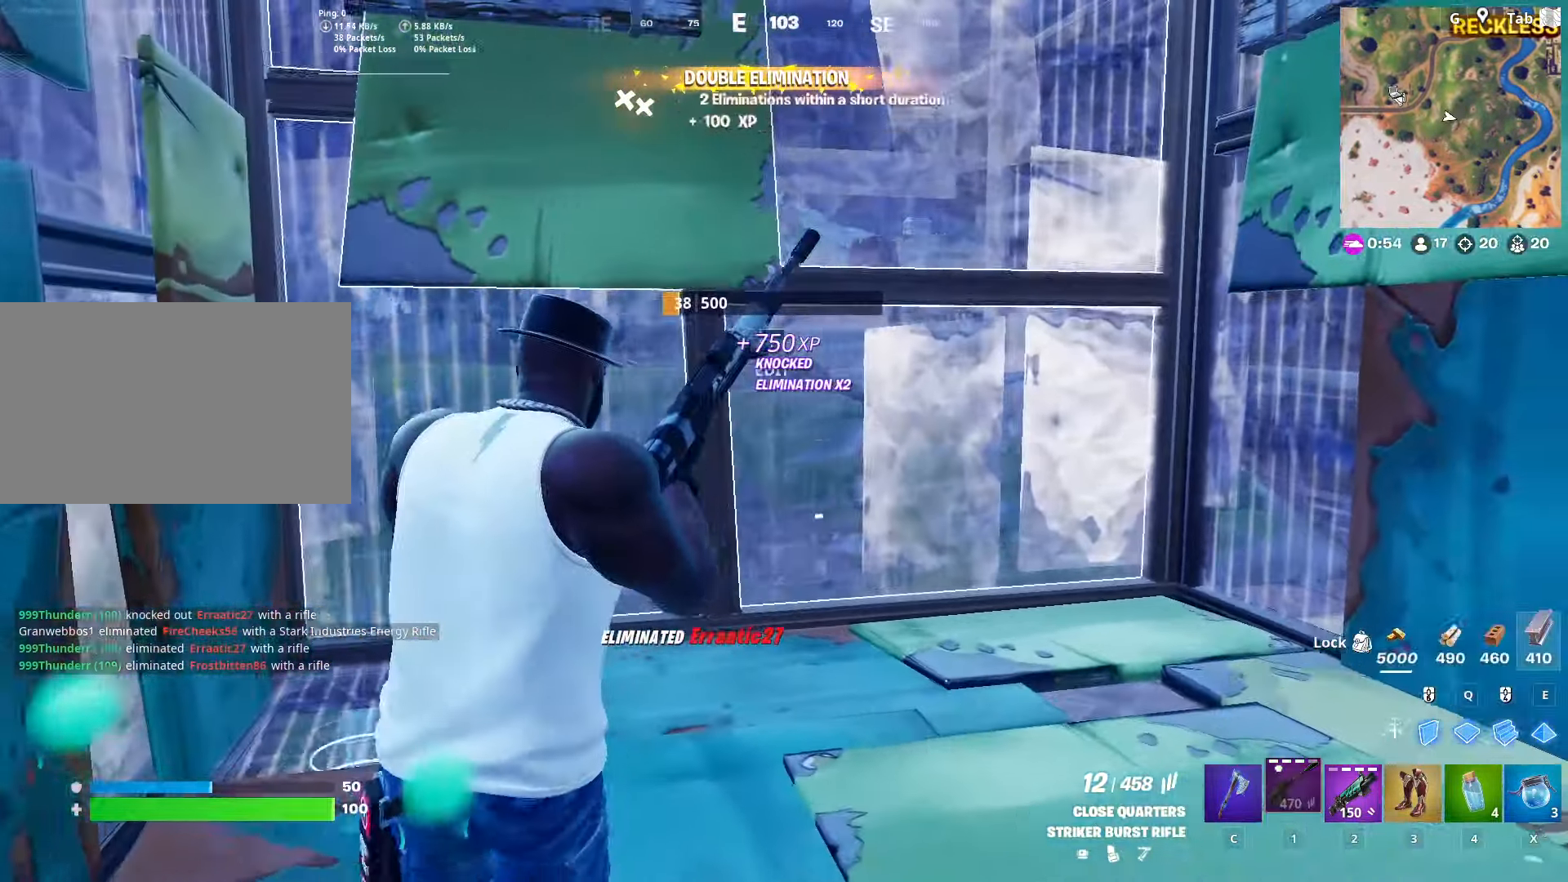
{"keys": [], "mouse": [], "mouse_move": "still", "events": [[150, "w", "up"], [284, "shift", "down"], [467, "d", "up"], [467, "shift", "up"]]}
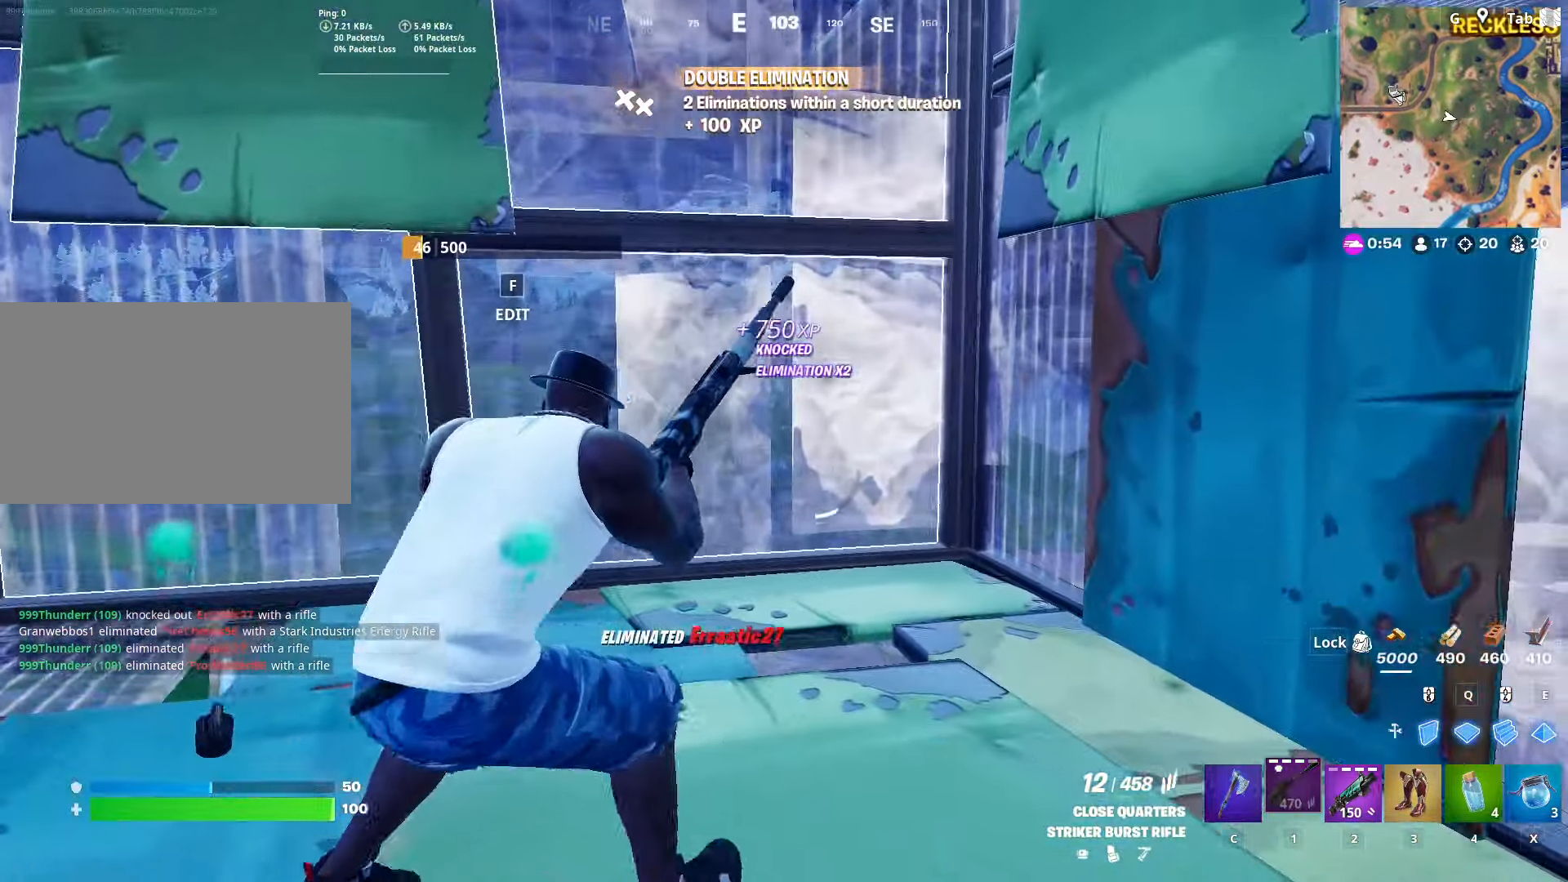
{"keys": [], "mouse": [], "mouse_move": "right", "events": []}
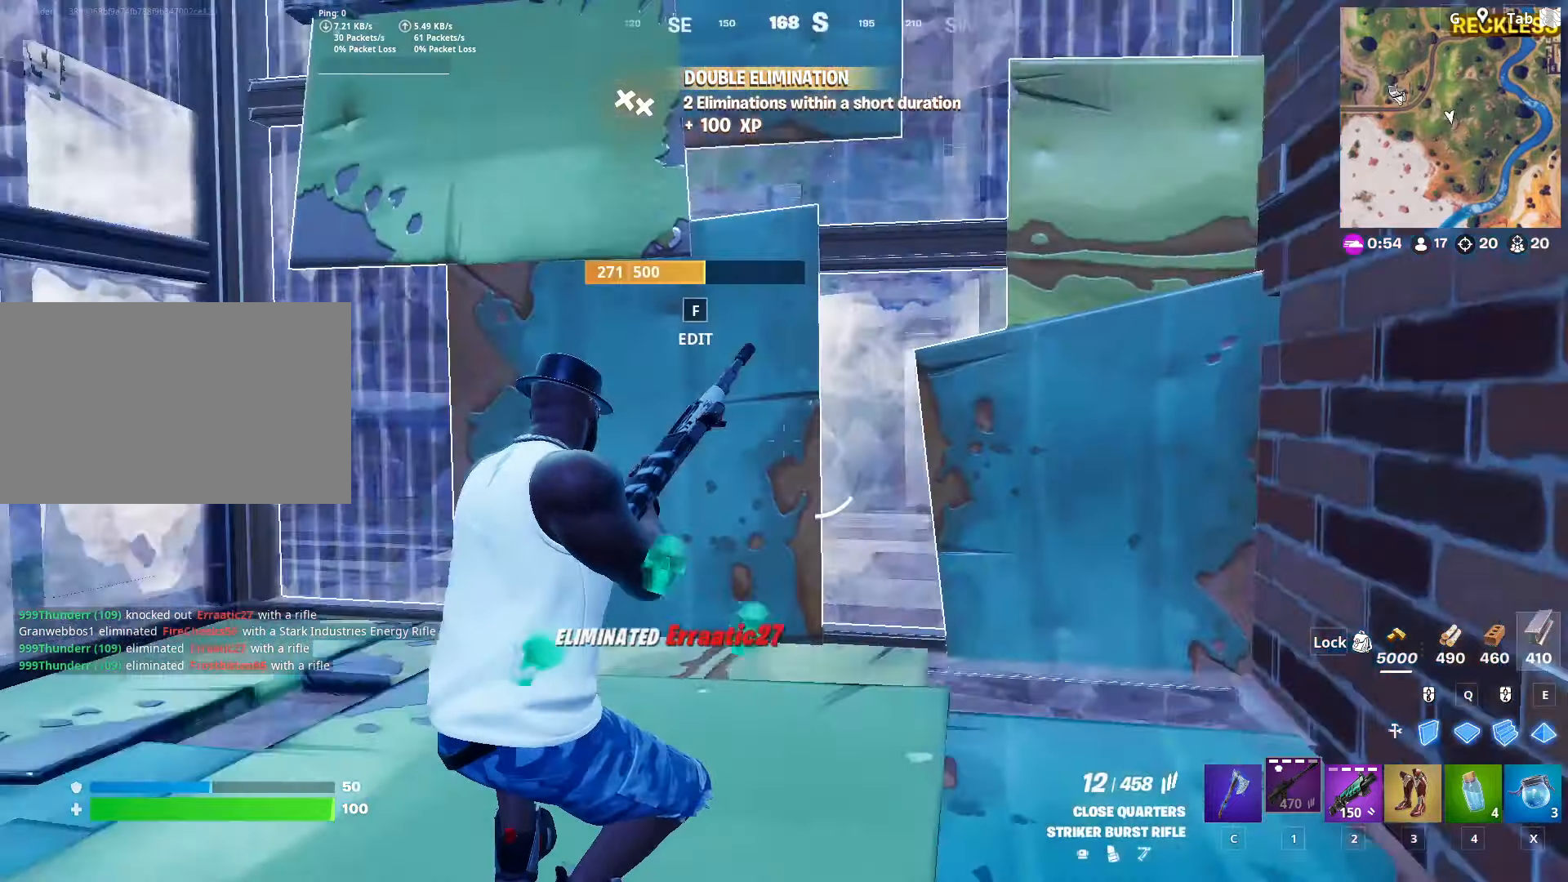
{"keys": [], "mouse": [], "mouse_move": "still", "events": []}
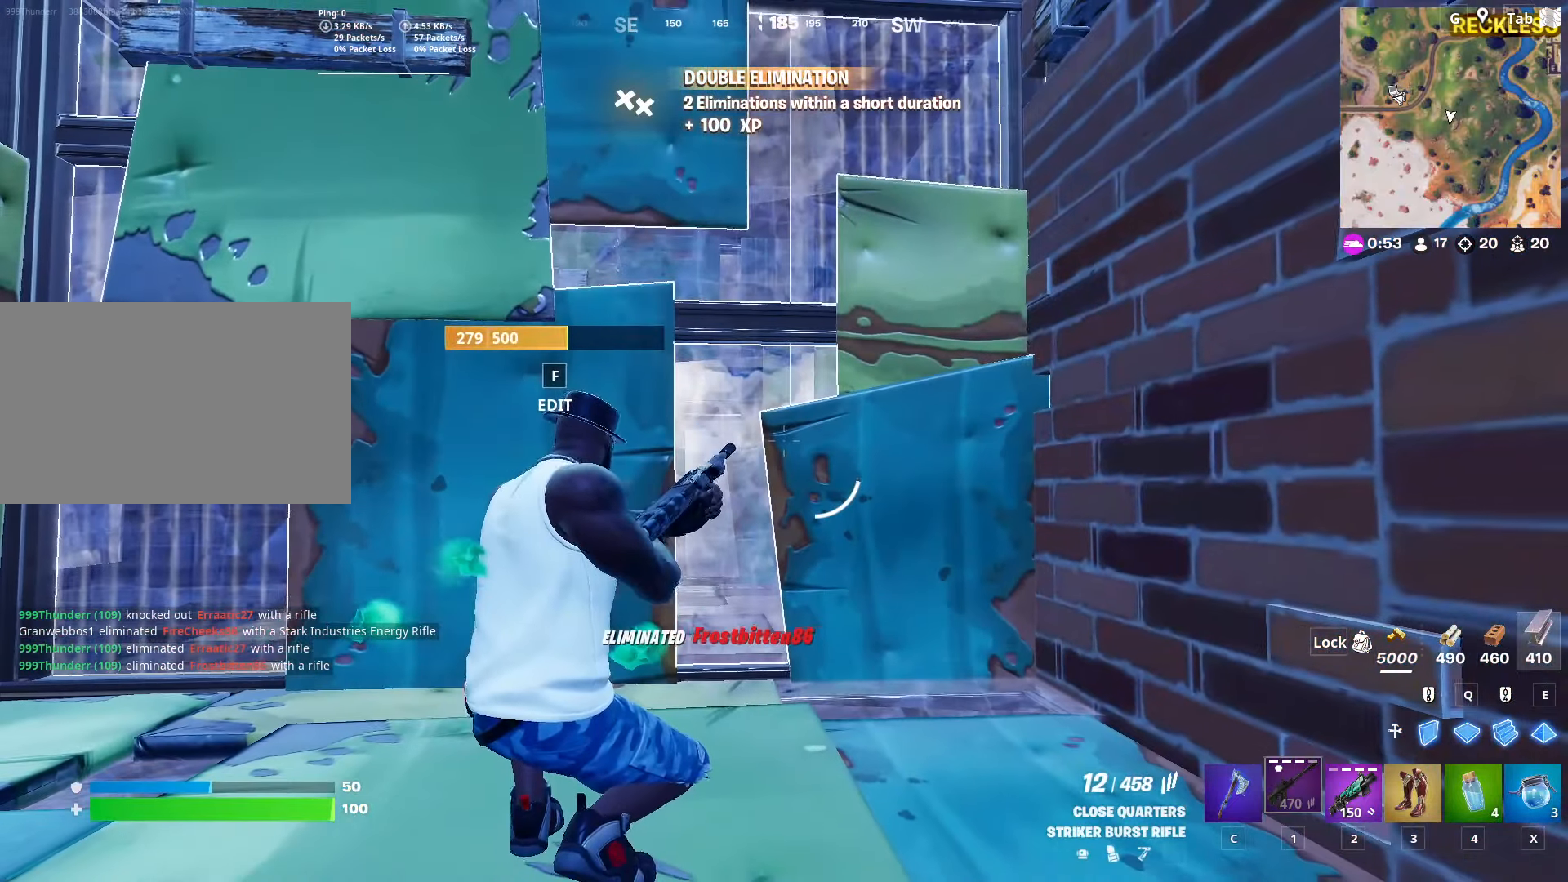
{"keys": ["a"], "mouse": [], "mouse_move": "still", "events": [[250, "a", "down"]]}
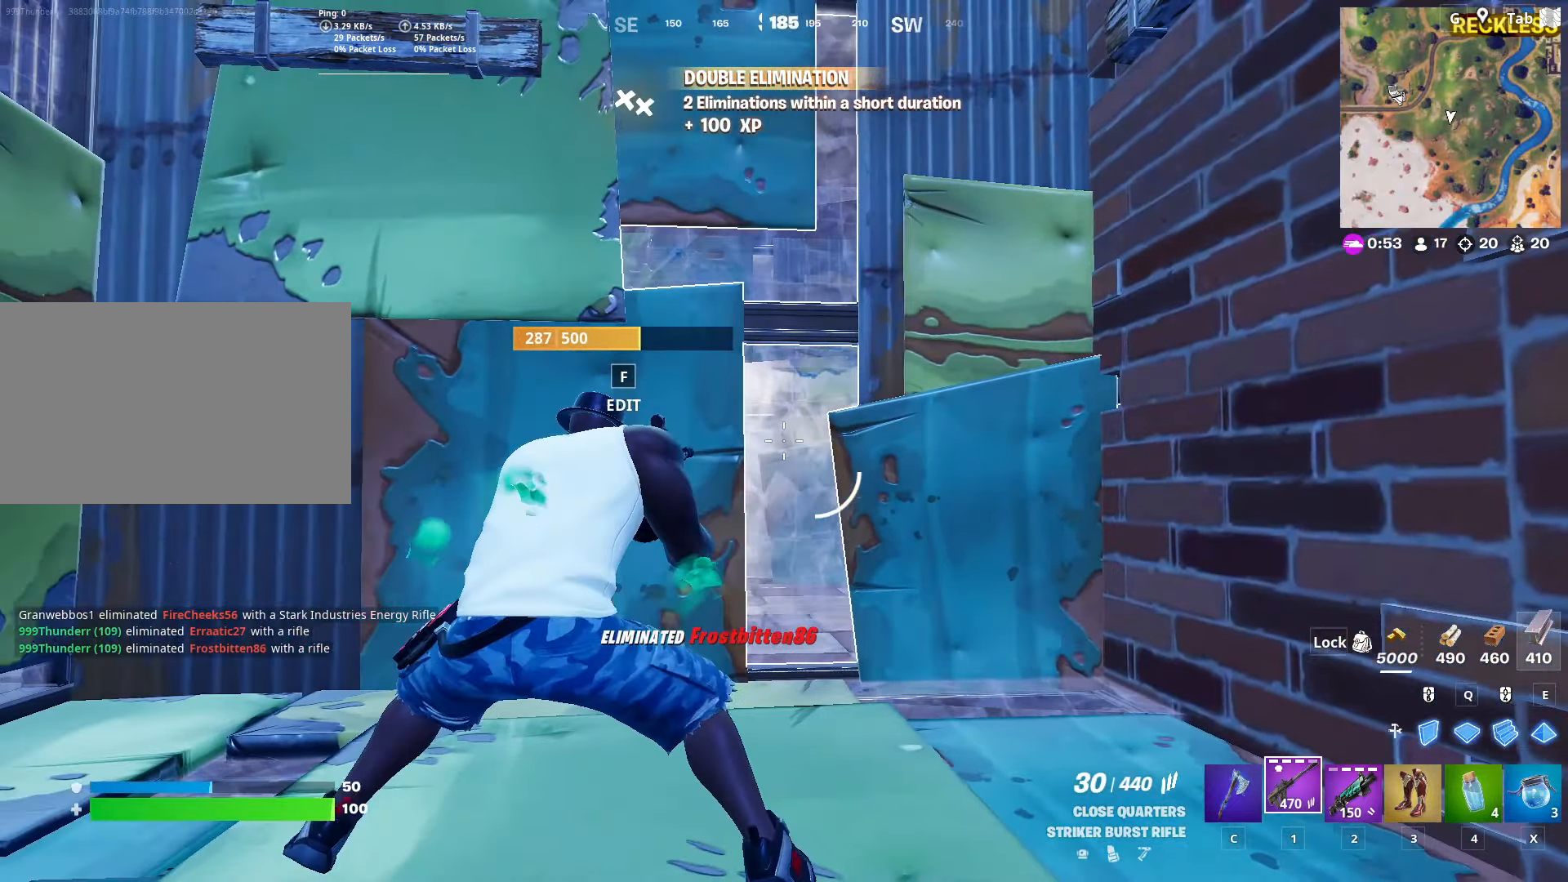
{"keys": [], "mouse": [], "mouse_move": "still", "events": [[33, "w", "down"], [184, "a", "up"], [184, "x", "down"], [317, "w", "up"], [400, "x", "up"]]}
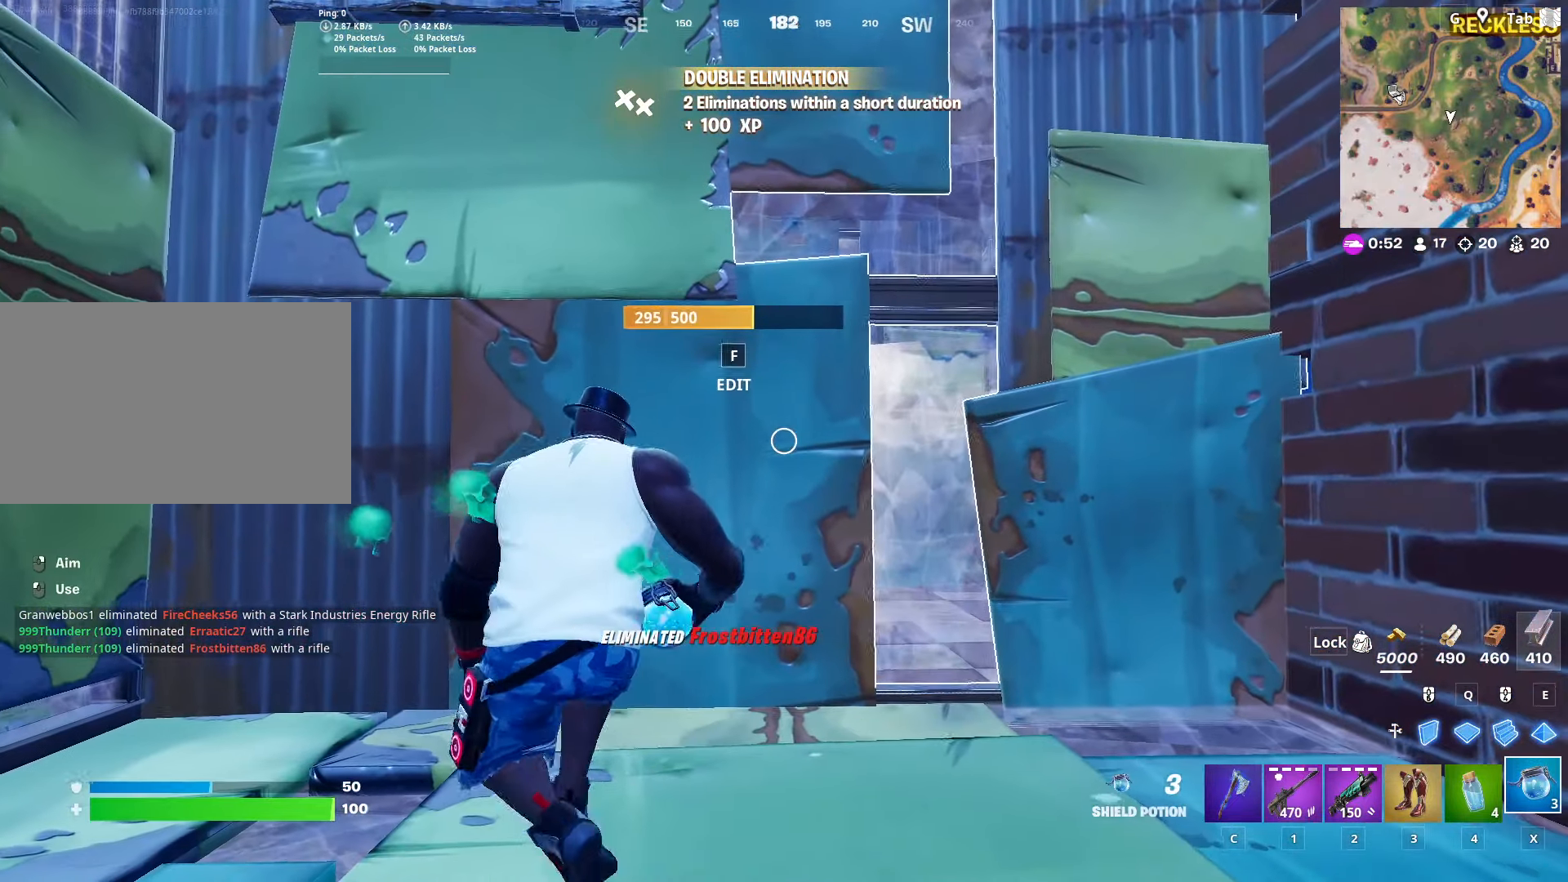
{"keys": [], "mouse": [], "mouse_move": "left", "events": [[100, "mouse_left", "down"], [300, "mouse_left", "up"]]}
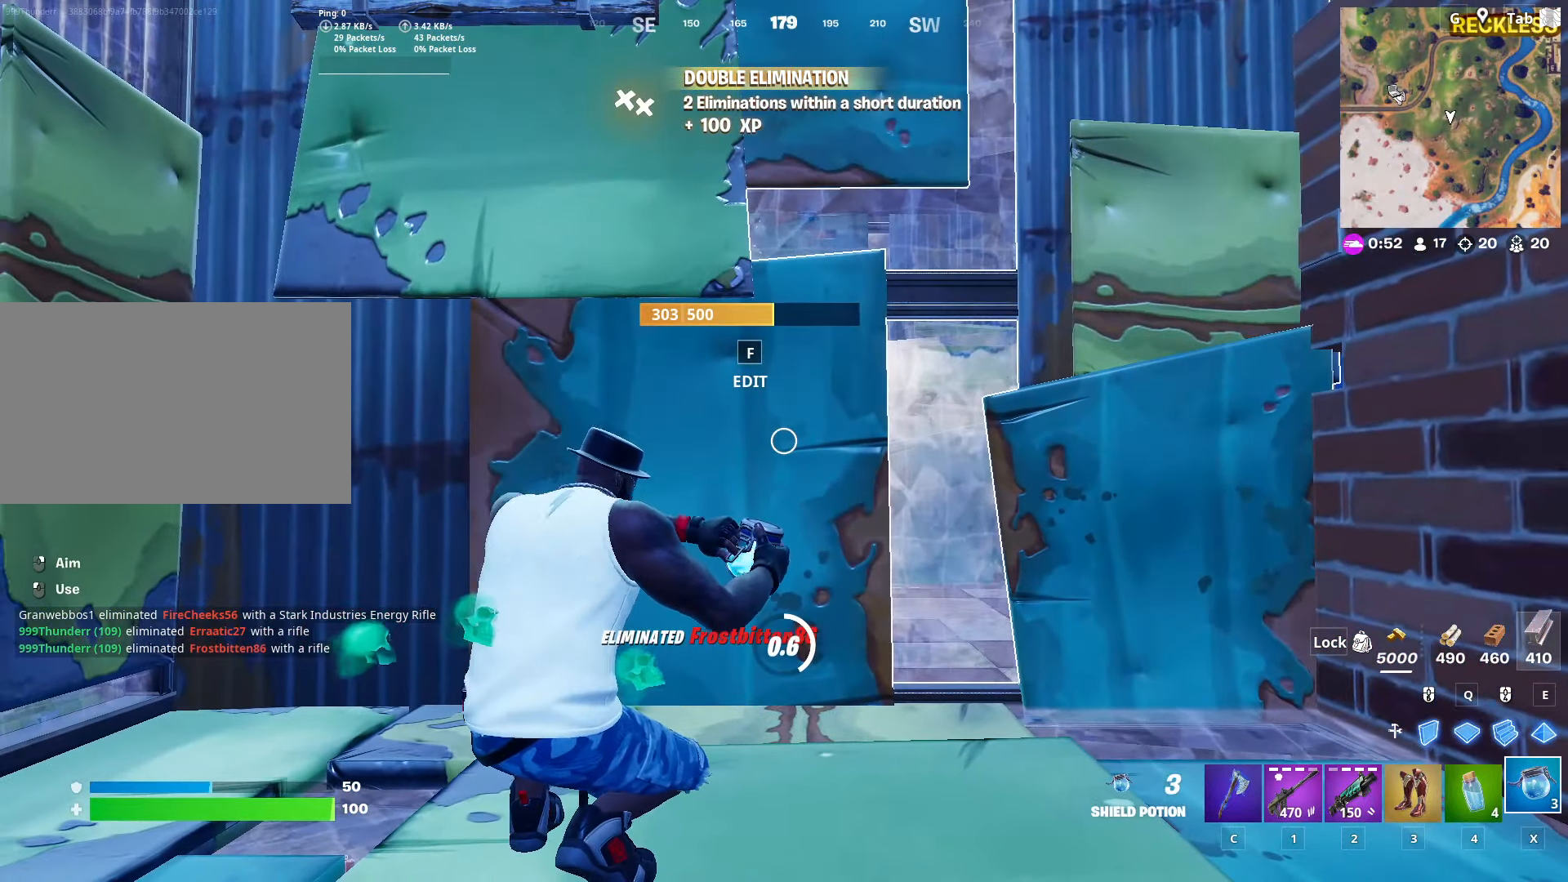
{"keys": [], "mouse": [], "mouse_move": "still", "events": []}
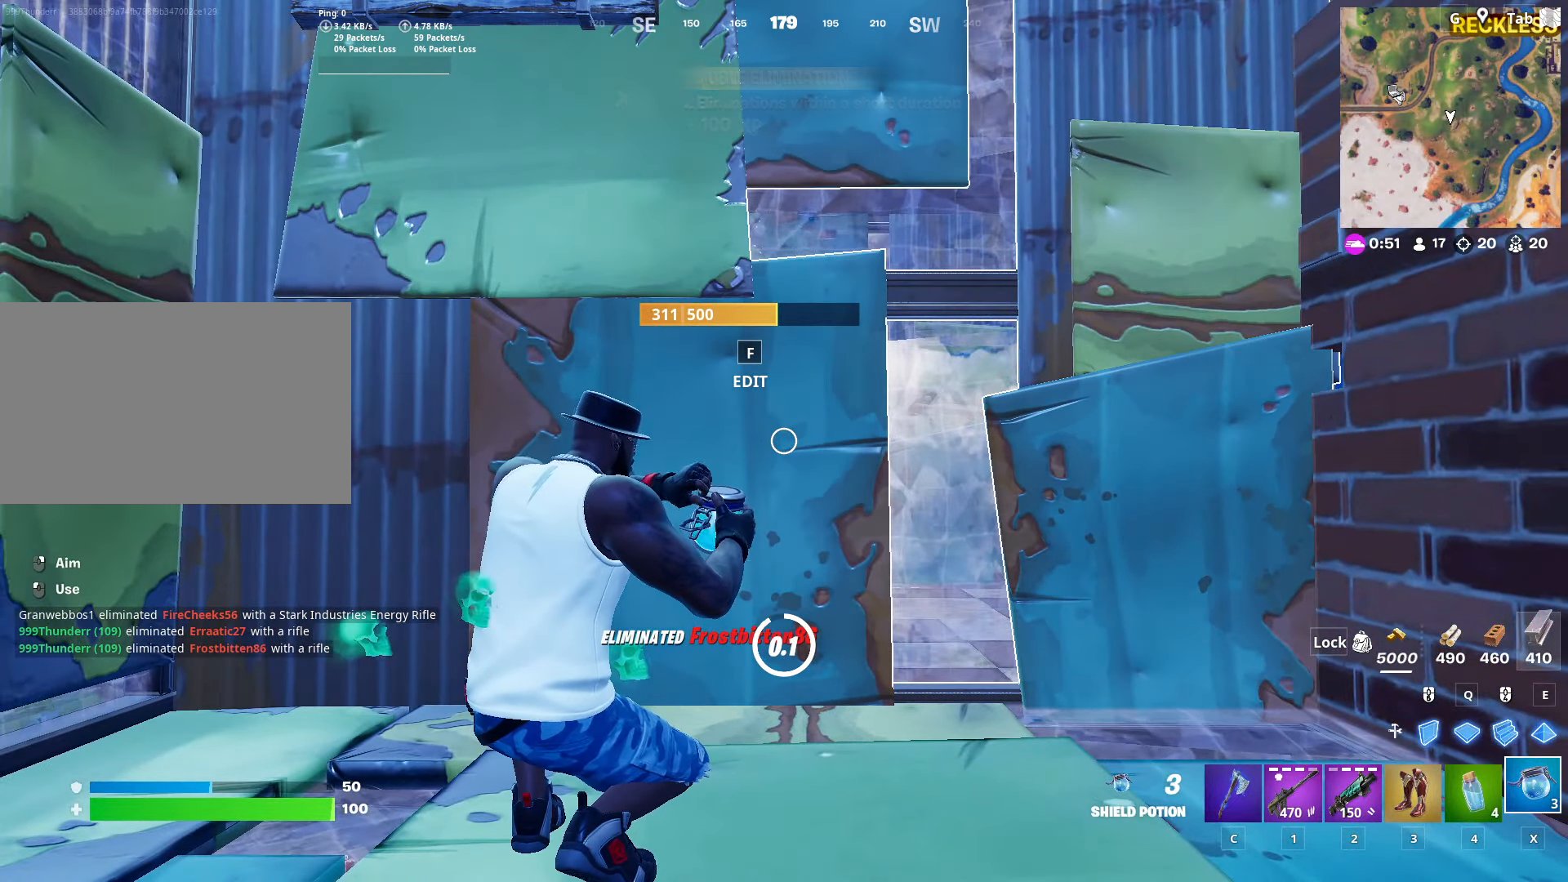
{"keys": [], "mouse": [], "mouse_move": "still", "events": []}
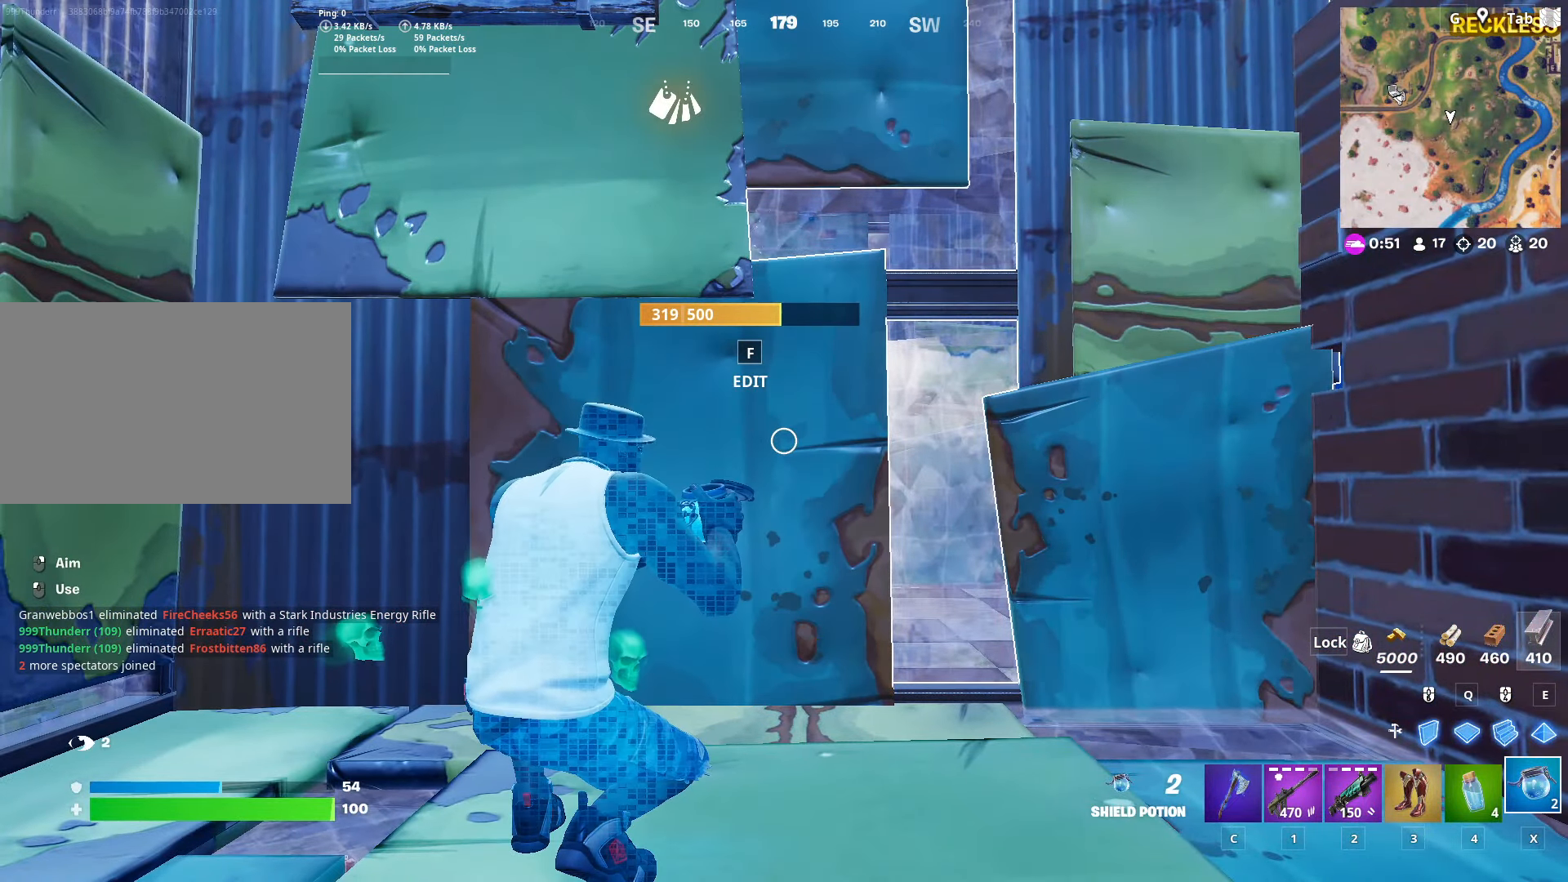
{"keys": [], "mouse": [], "mouse_move": "still", "events": []}
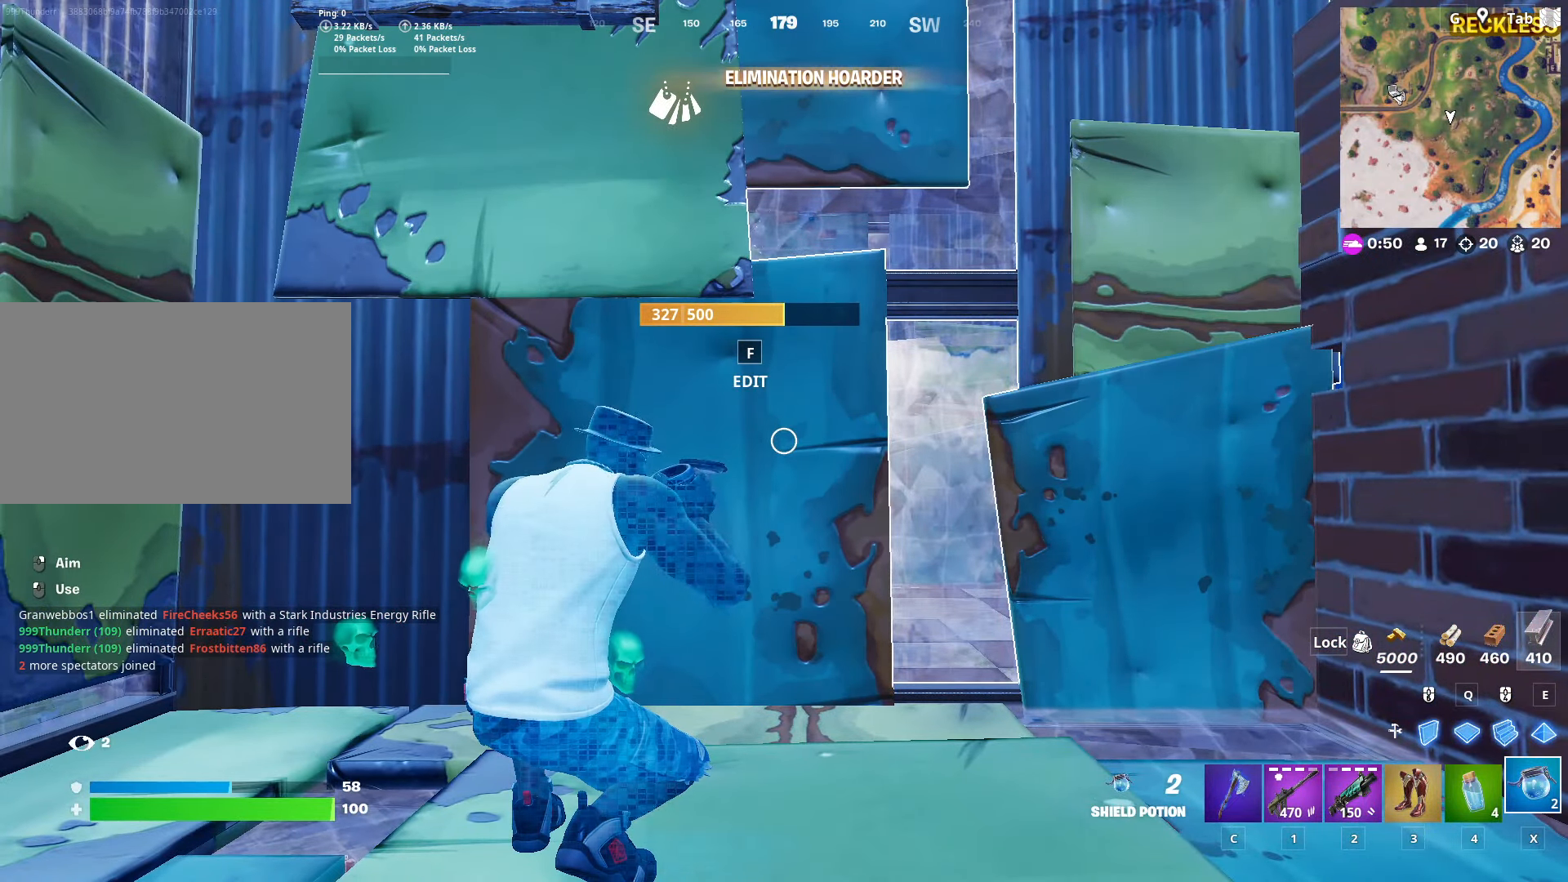
{"keys": [], "mouse": [], "mouse_move": "still", "events": []}
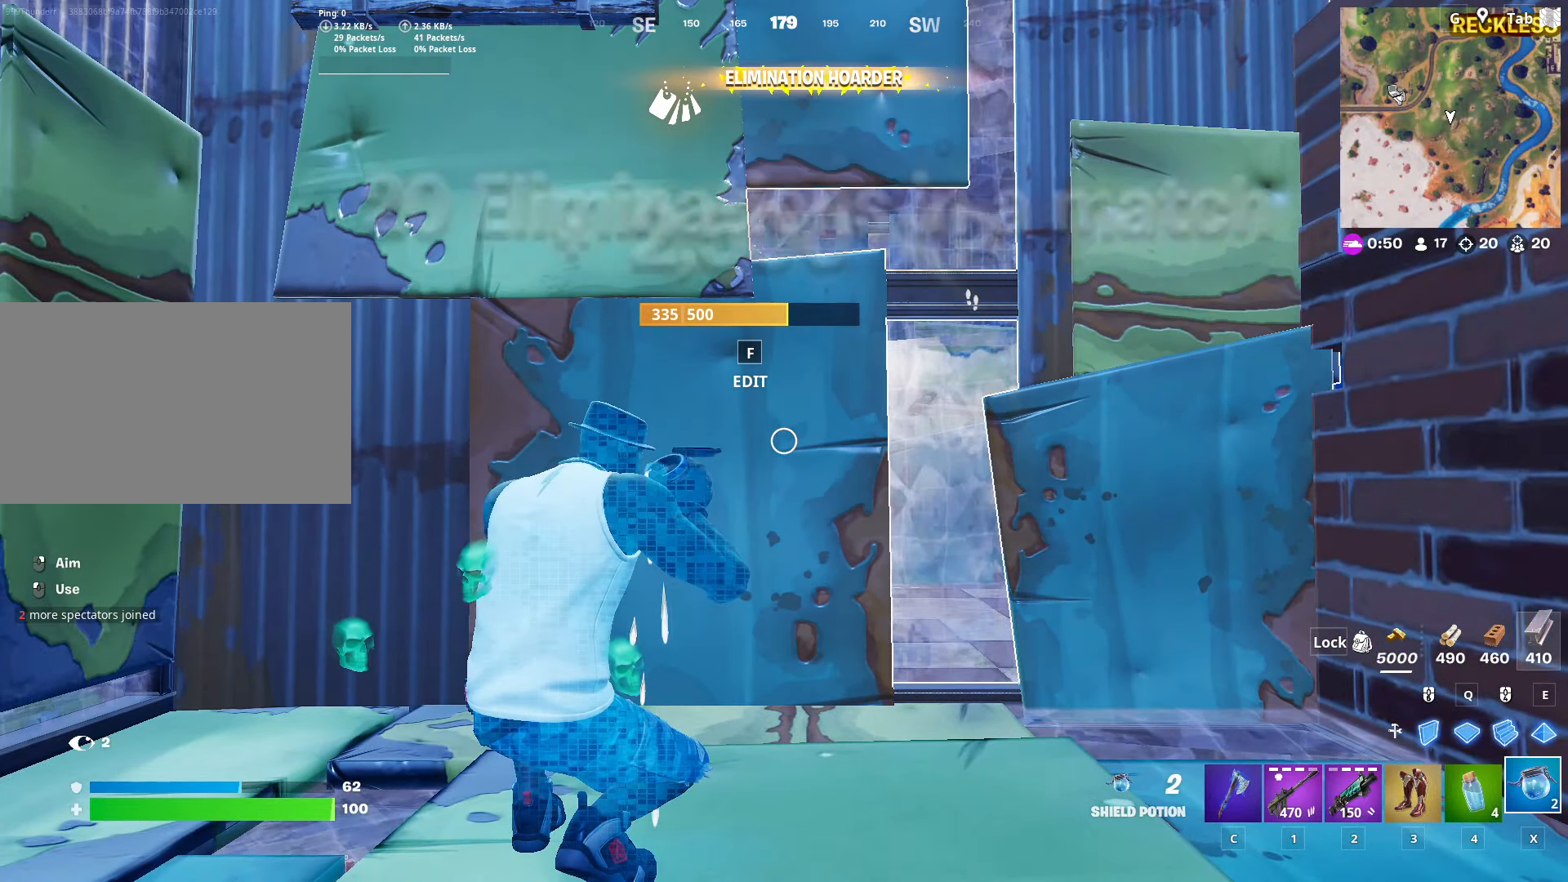
{"keys": [], "mouse": [], "mouse_move": "still", "events": []}
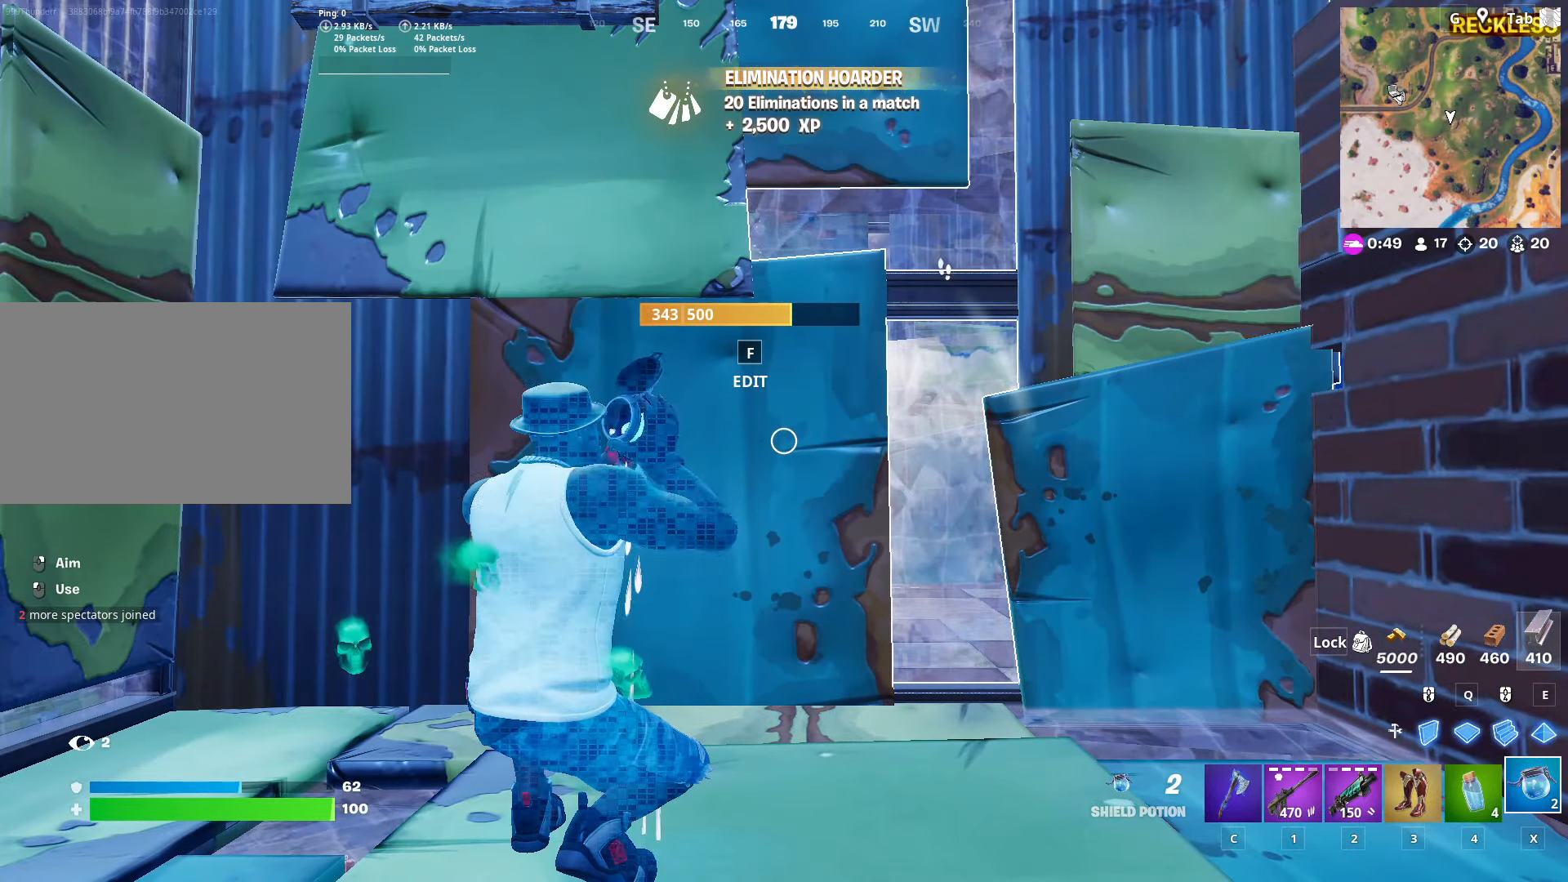
{"keys": [], "mouse": [], "mouse_move": "still", "events": []}
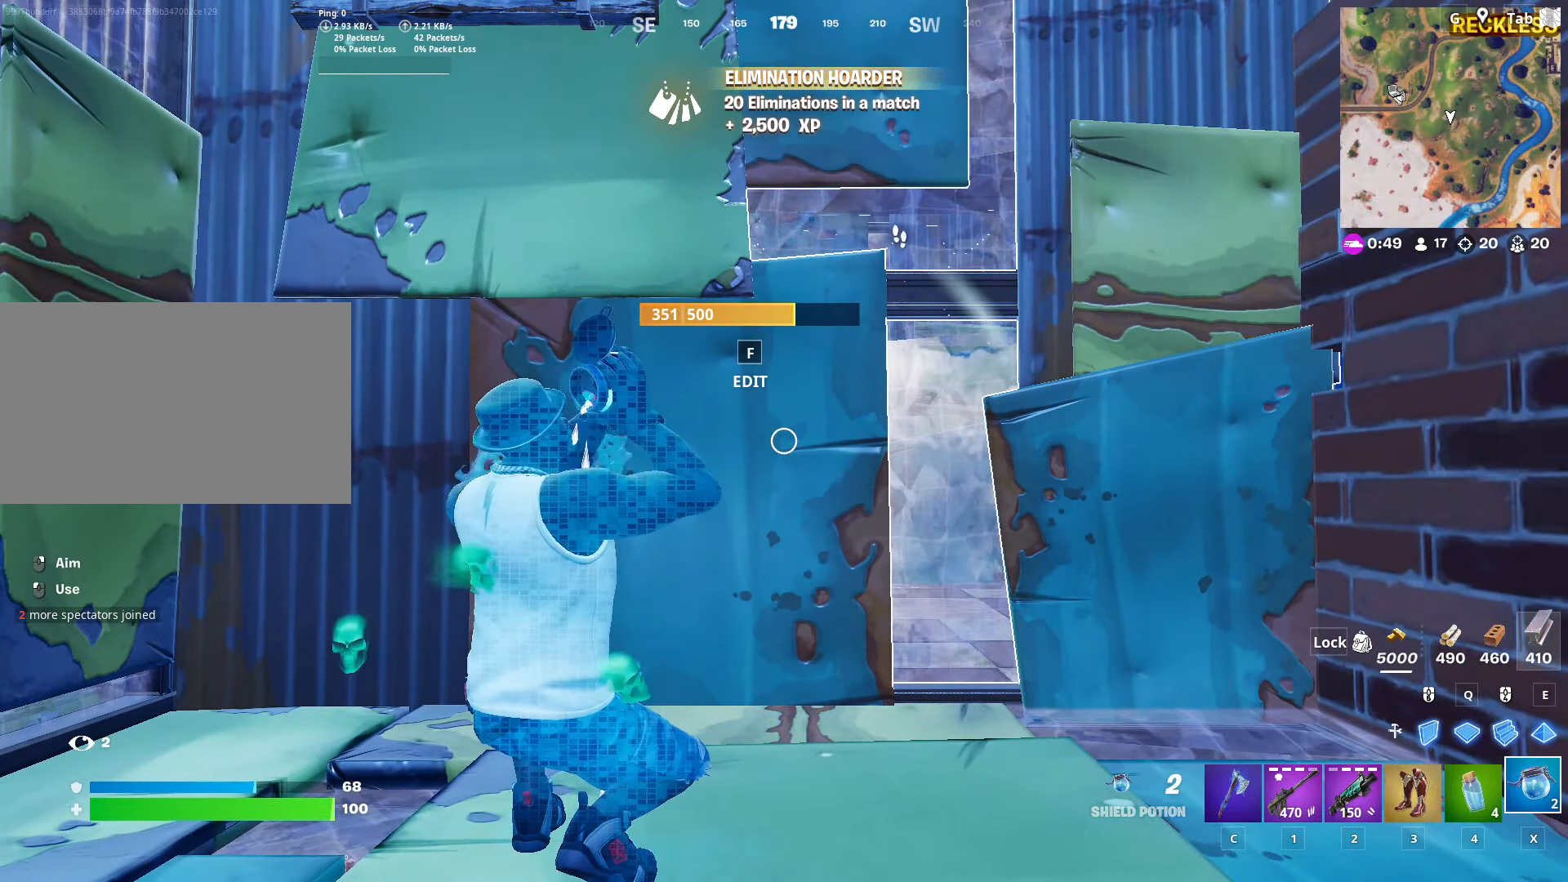
{"keys": [], "mouse": [], "mouse_move": "still", "events": []}
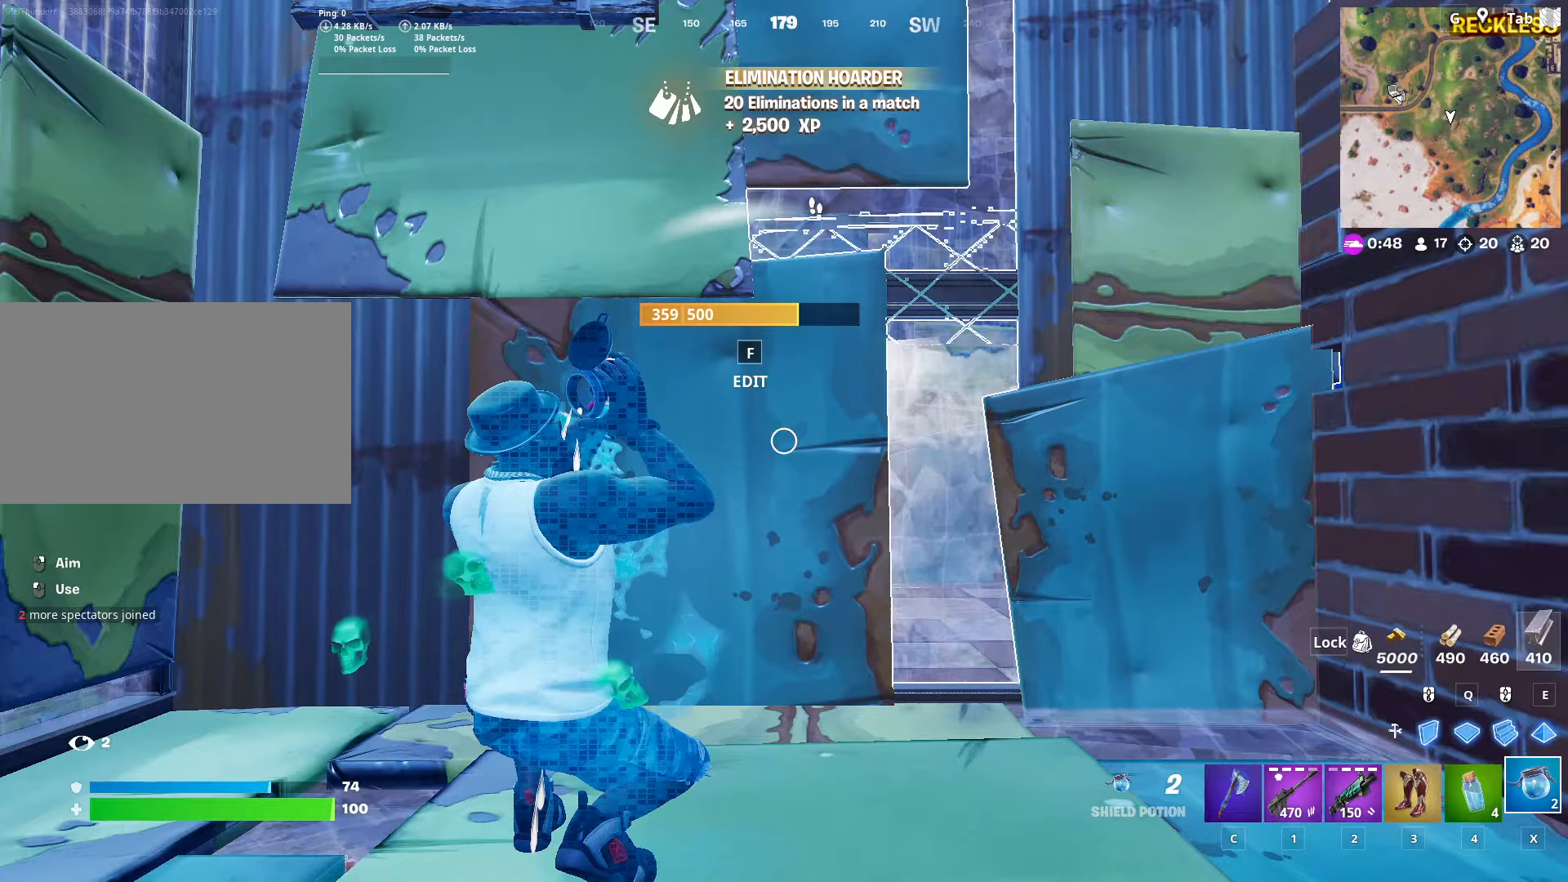
{"keys": [], "mouse": [], "mouse_move": "still", "events": []}
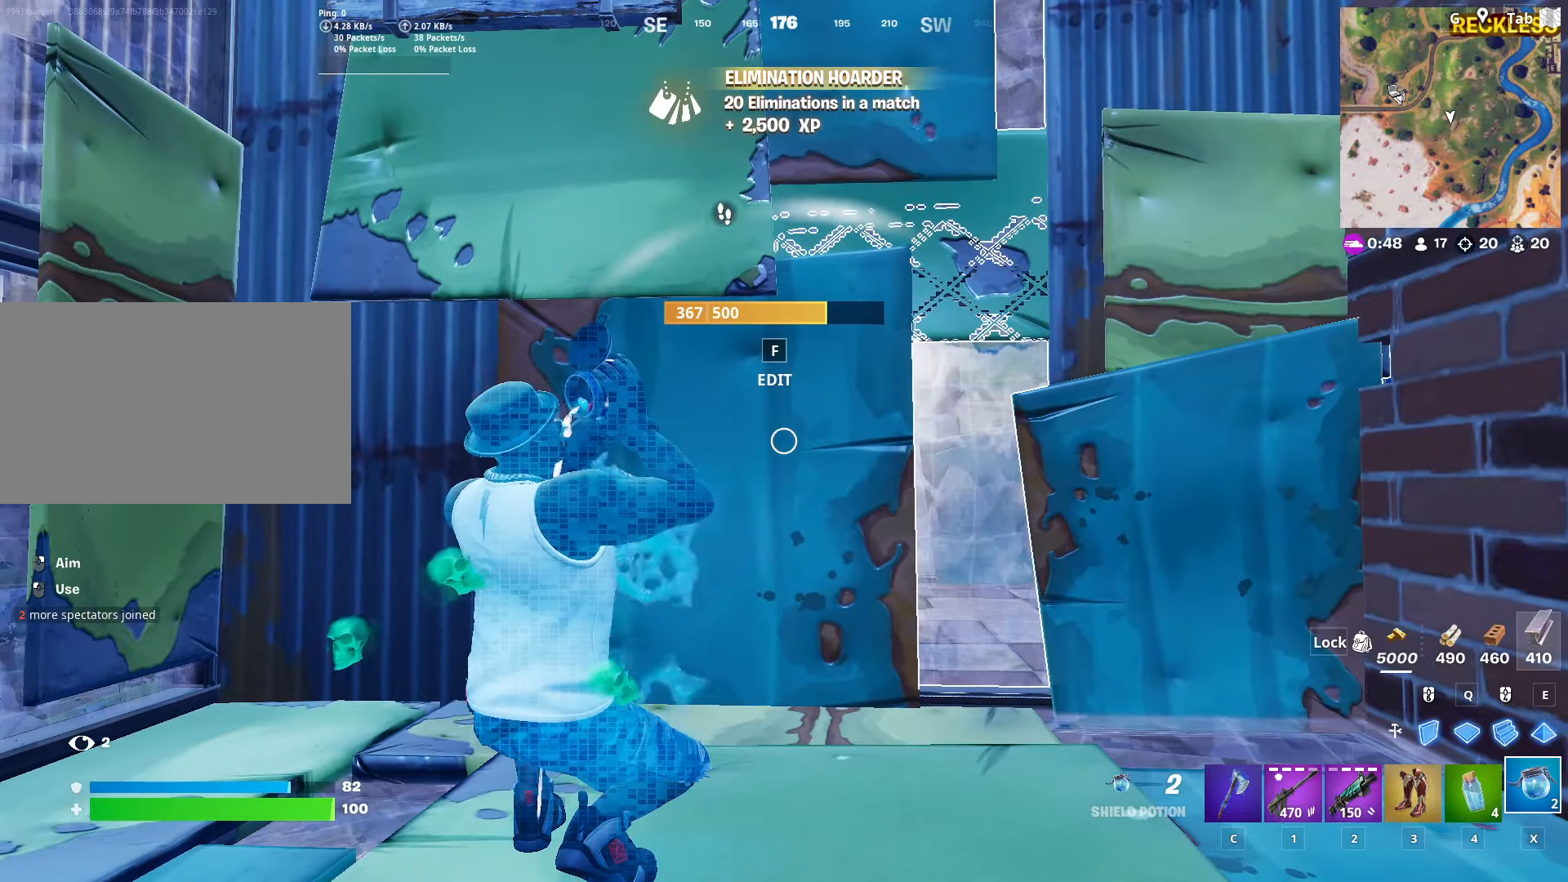
{"keys": [], "mouse": [], "mouse_move": "left", "events": []}
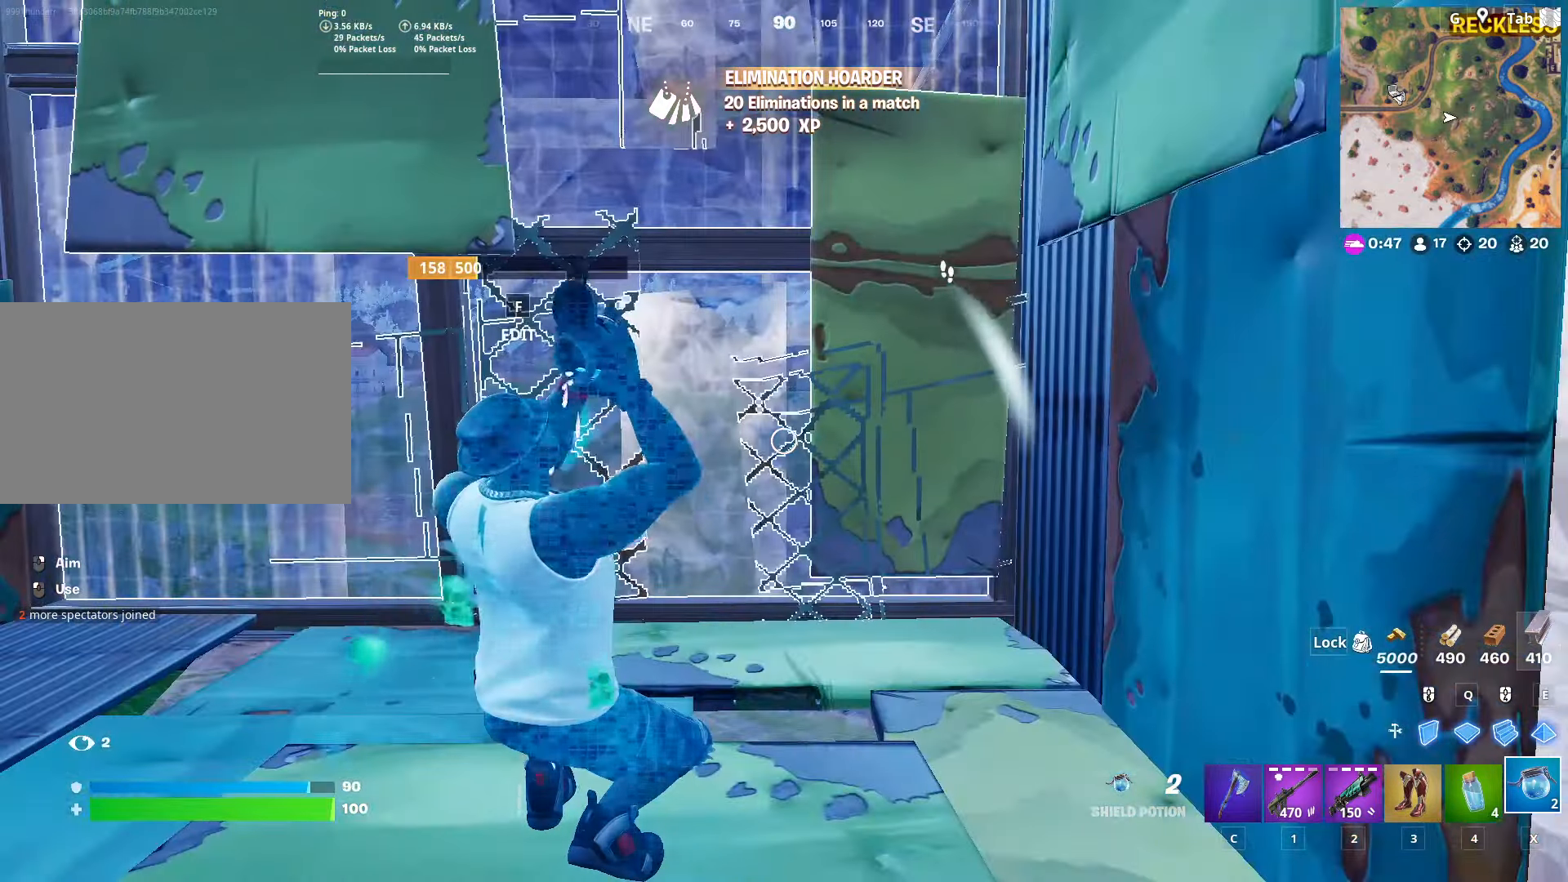
{"keys": [], "mouse": [], "mouse_move": "still", "events": []}
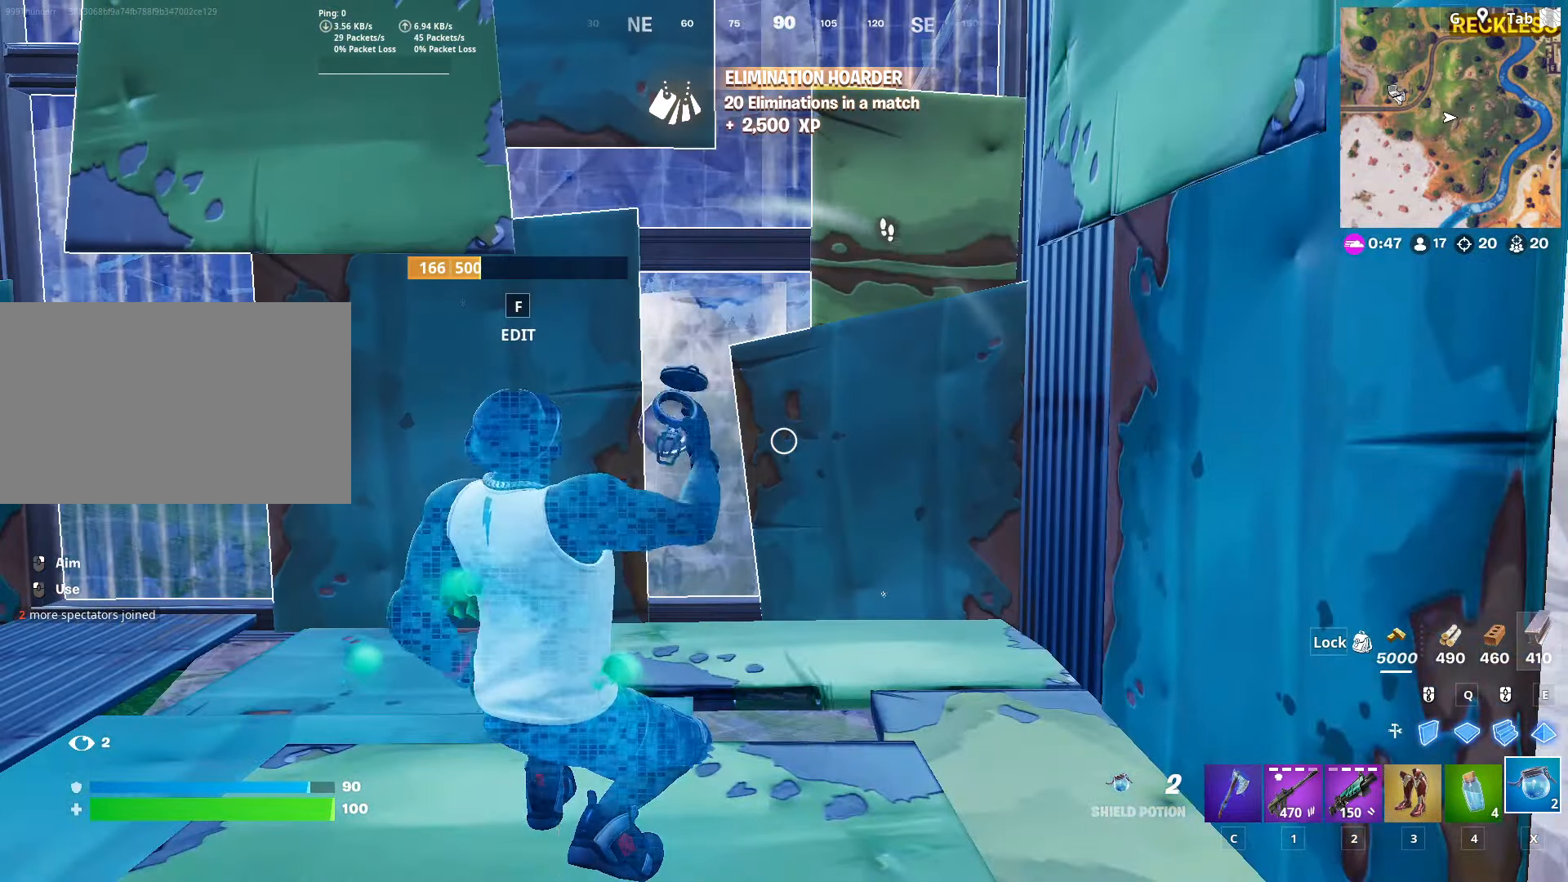
{"keys": [], "mouse": [], "mouse_move": "still", "events": [[133, "2", "down"], [283, "2", "up"]]}
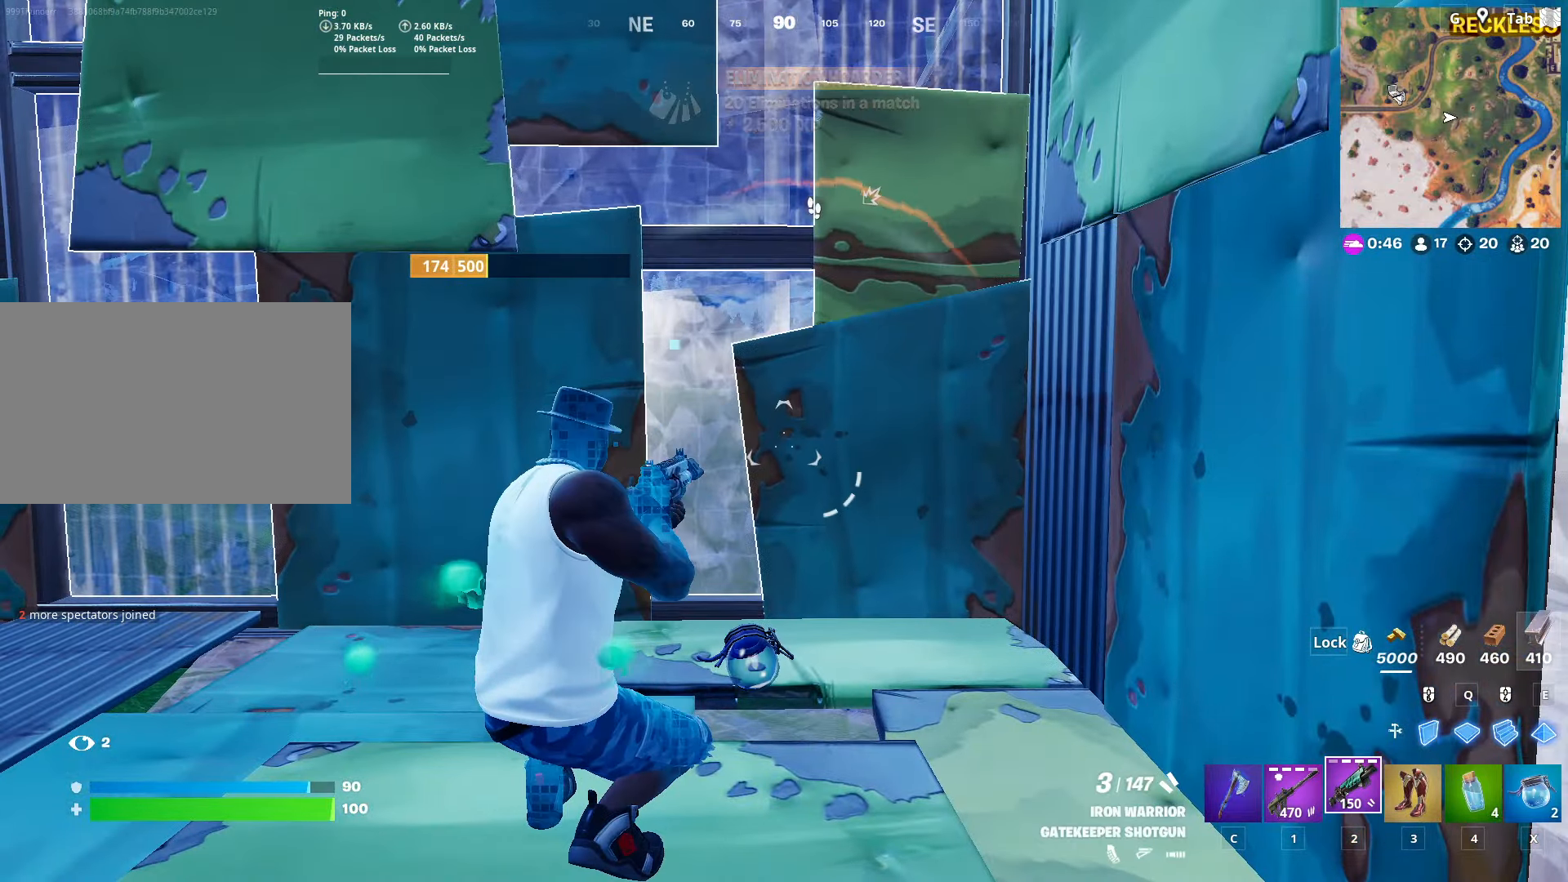
{"keys": ["a", "f", "w"], "mouse": [], "mouse_move": "down", "events": [[50, "s", "down"], [100, "a", "down"], [100, "space", "down"], [234, "s", "up"], [334, "space", "up"], [384, "w", "down"], [417, "f", "down"]]}
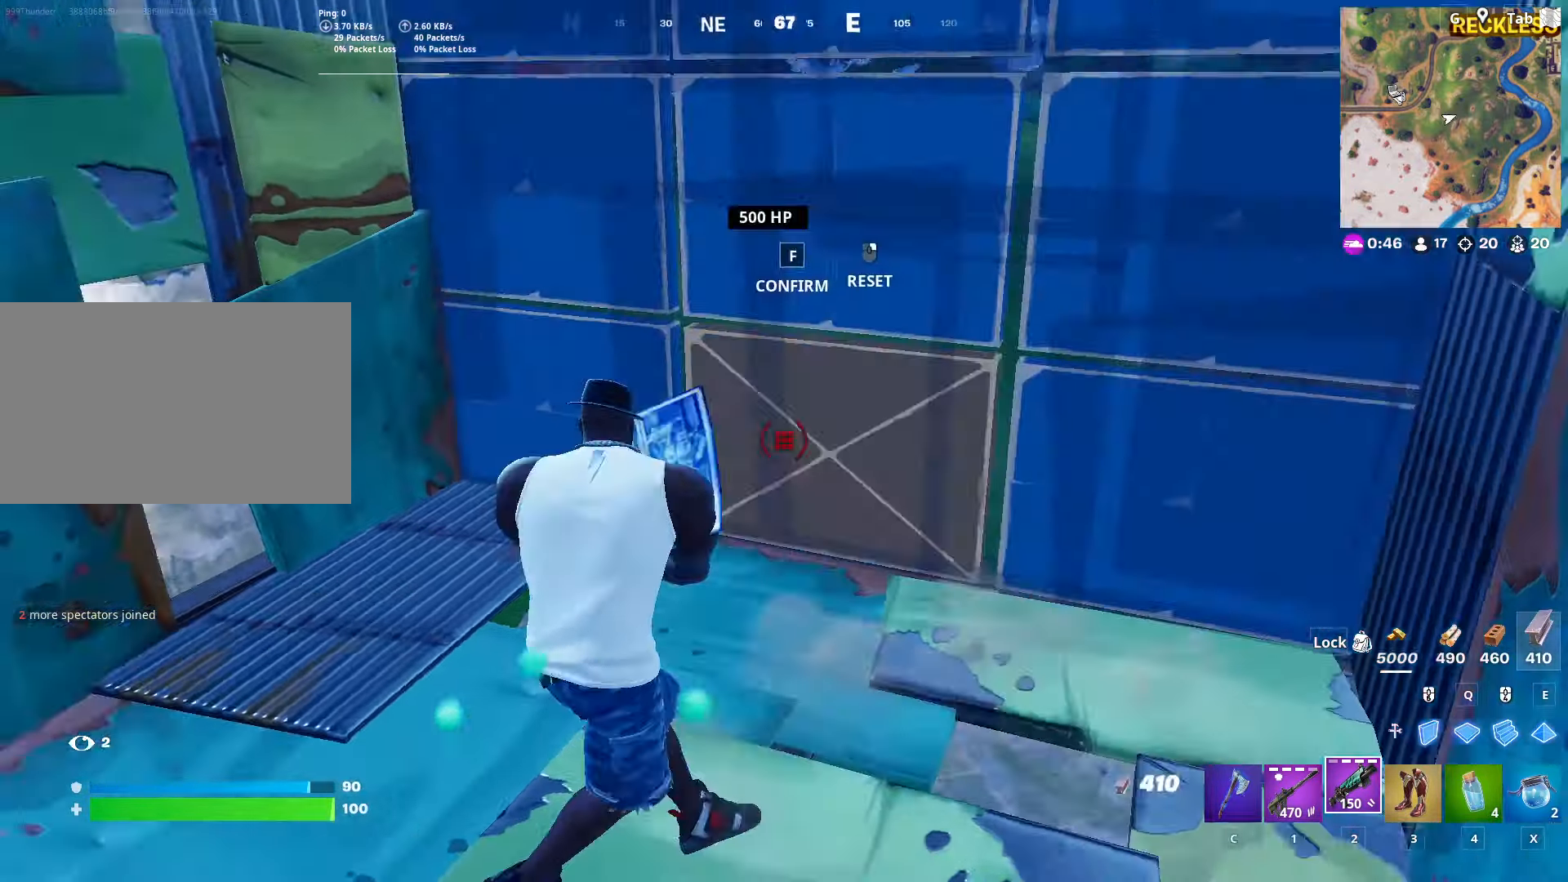
{"keys": ["a", "w"], "mouse": [], "mouse_move": "right", "events": [[16, "mouse_left", "down"], [66, "f", "up"], [166, "mouse_left", "up"]]}
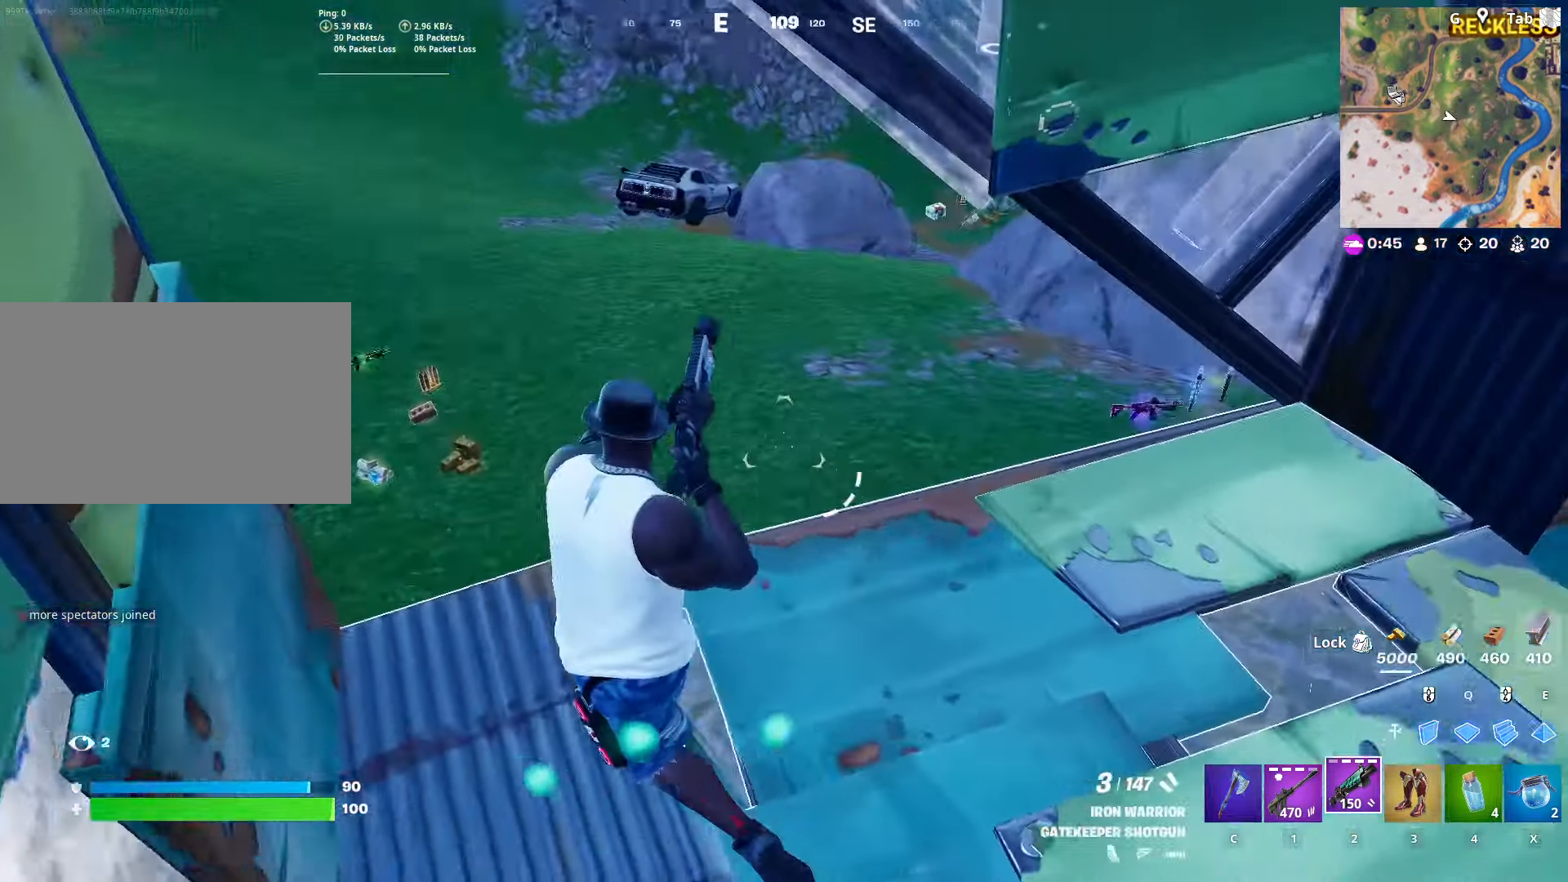
{"keys": ["a"], "mouse": [], "mouse_move": "up", "events": [[417, "w", "up"]]}
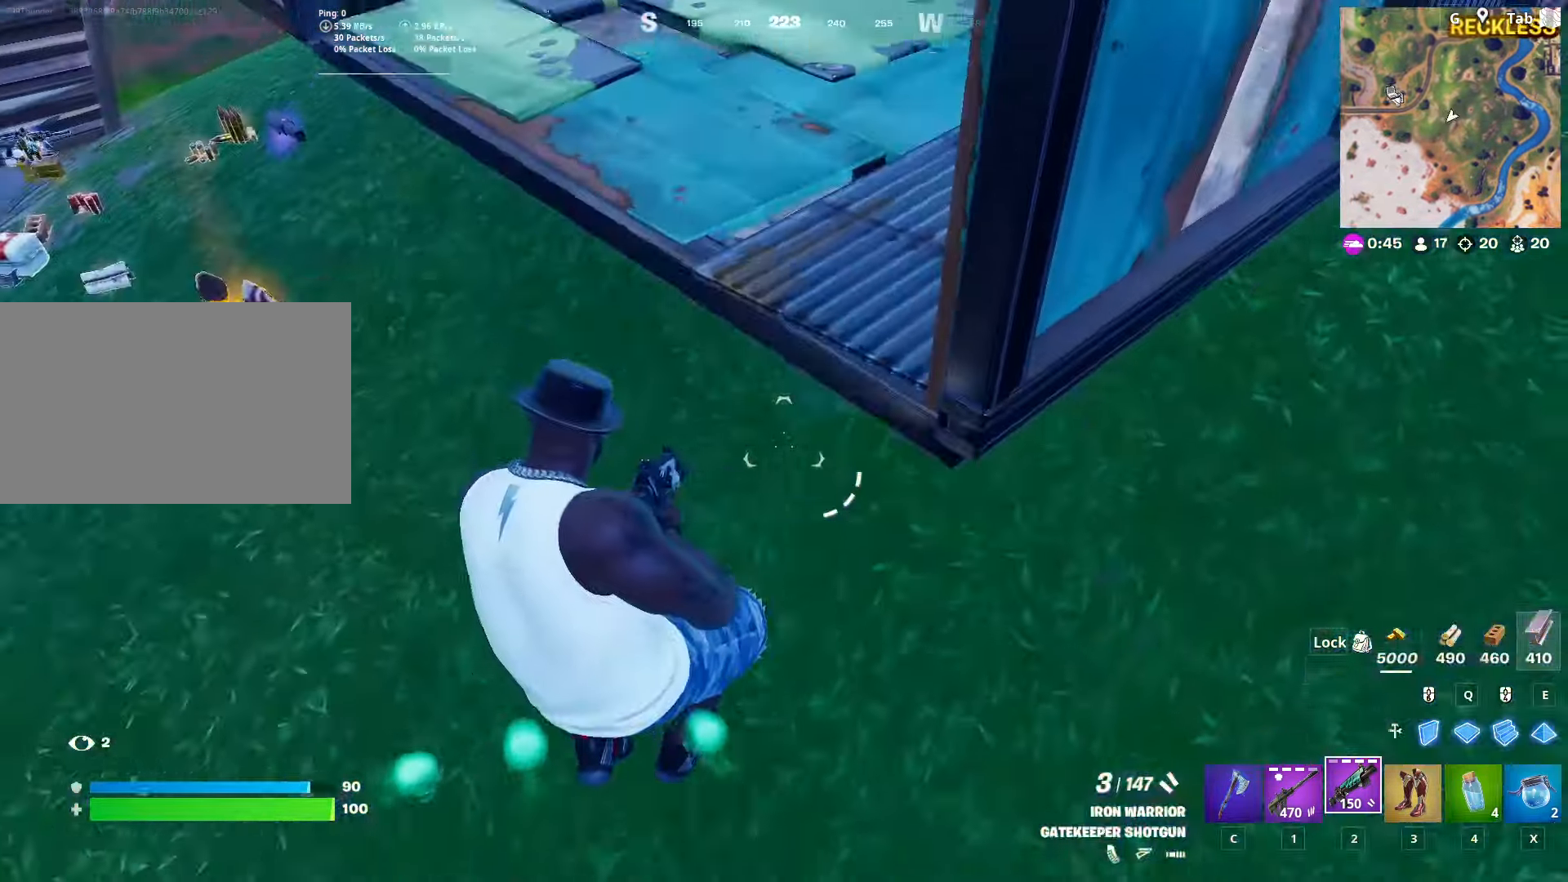
{"keys": ["a", "w"], "mouse": [], "mouse_move": "still", "events": [[50, "s", "down"], [233, "s", "up"], [417, "w", "down"]]}
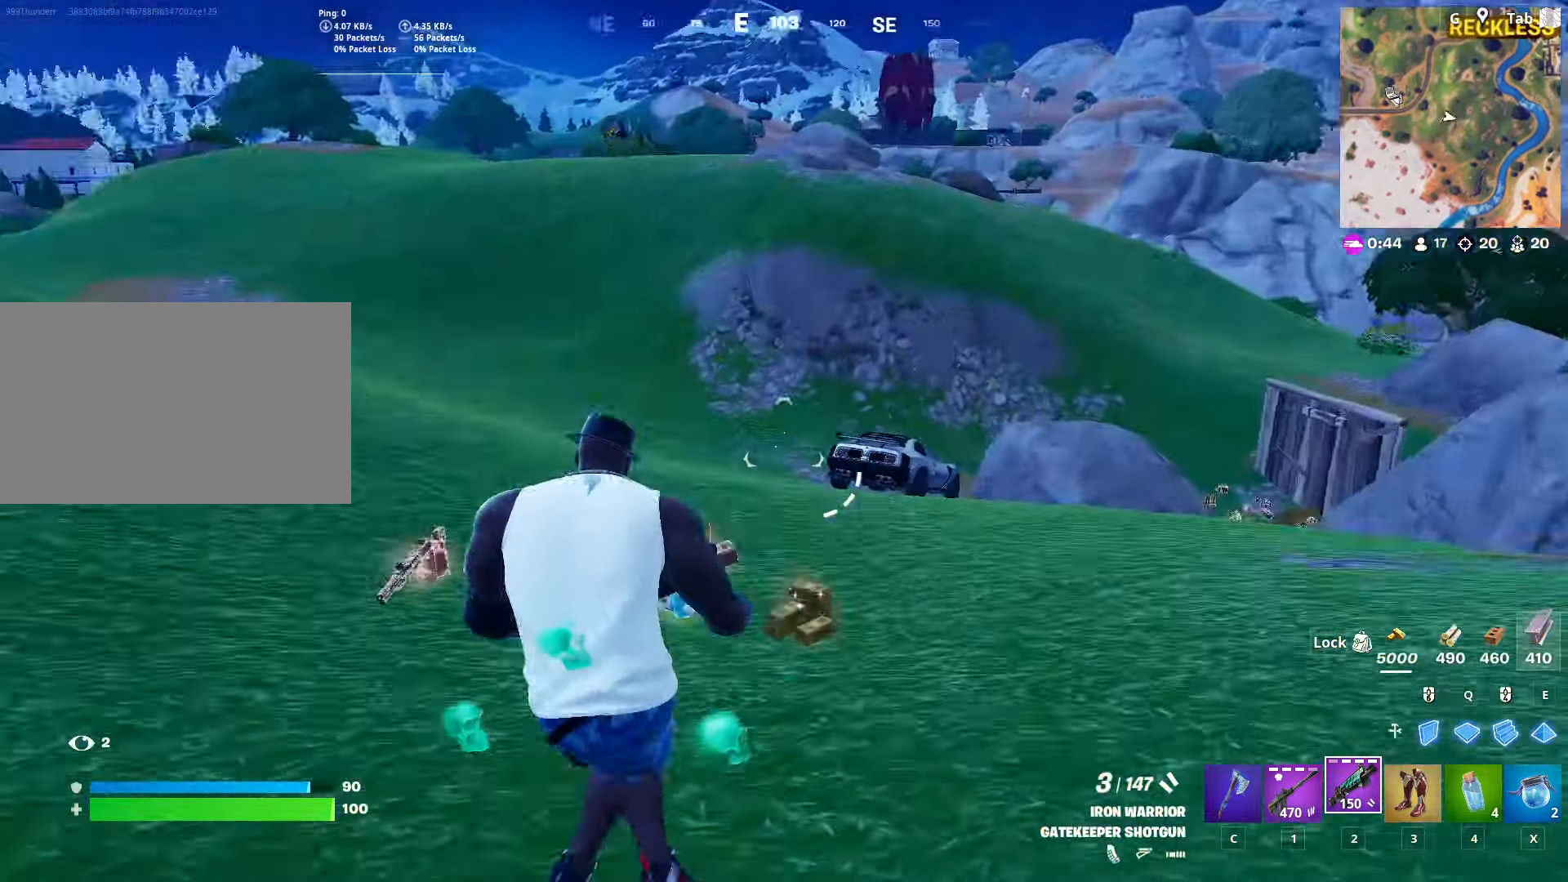
{"keys": ["1", "d", "w"], "mouse": [], "mouse_move": "still", "events": [[67, "a", "up"], [167, "ctrl", "down"], [300, "ctrl", "up"], [450, "1", "down"], [484, "d", "down"]]}
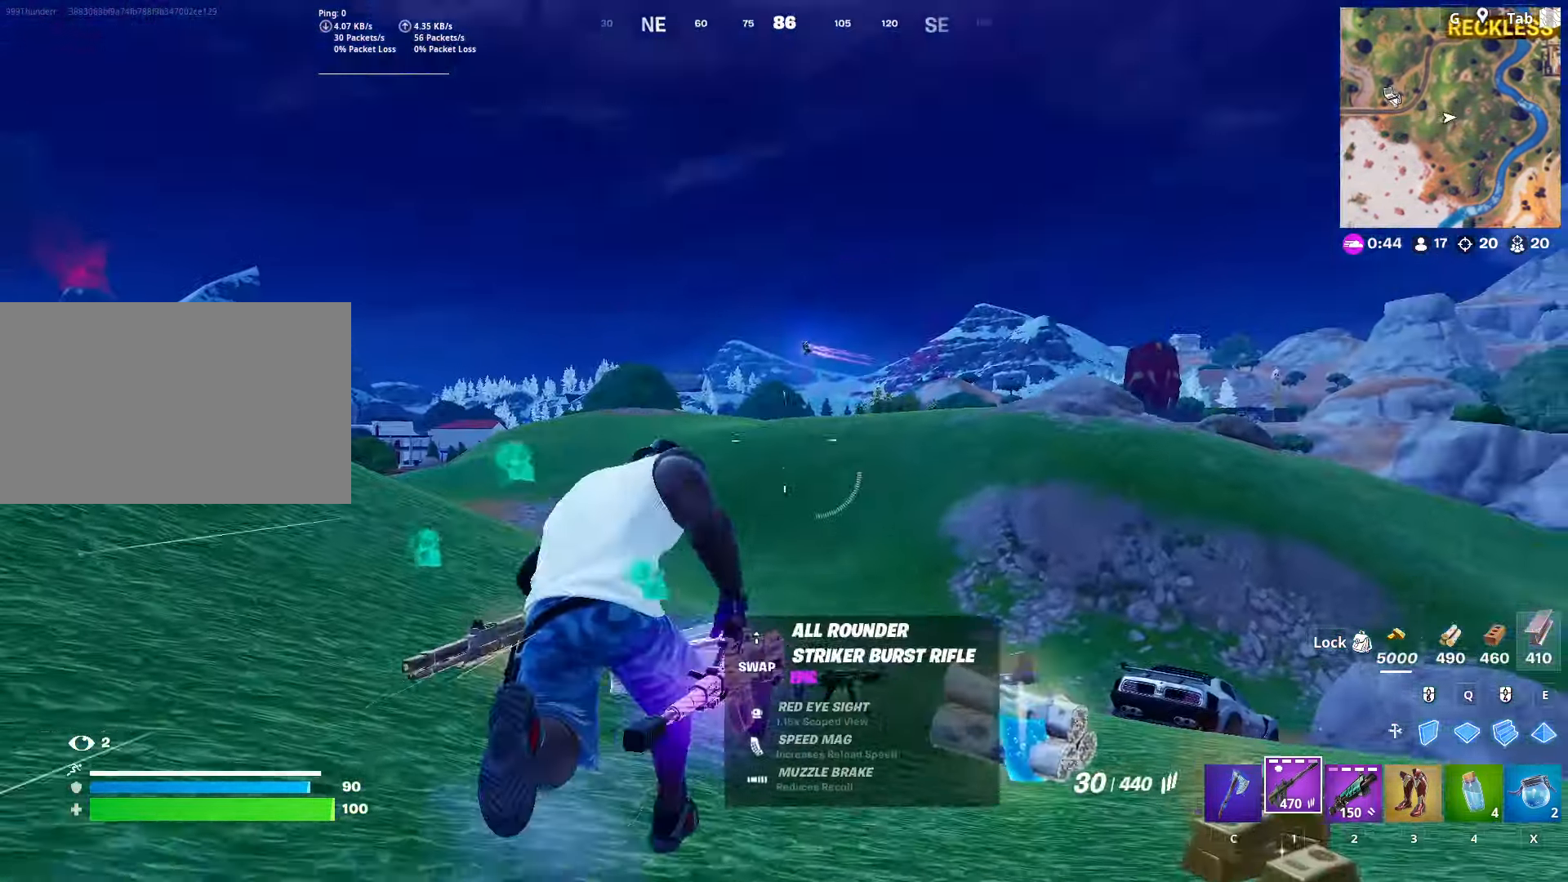
{"keys": ["shift", "w"], "mouse": ["right"], "mouse_move": "down", "events": [[33, "1", "up"], [33, "w", "up"], [216, "mouse_right", "down"], [317, "w", "down"], [367, "d", "up"], [467, "shift", "down"]]}
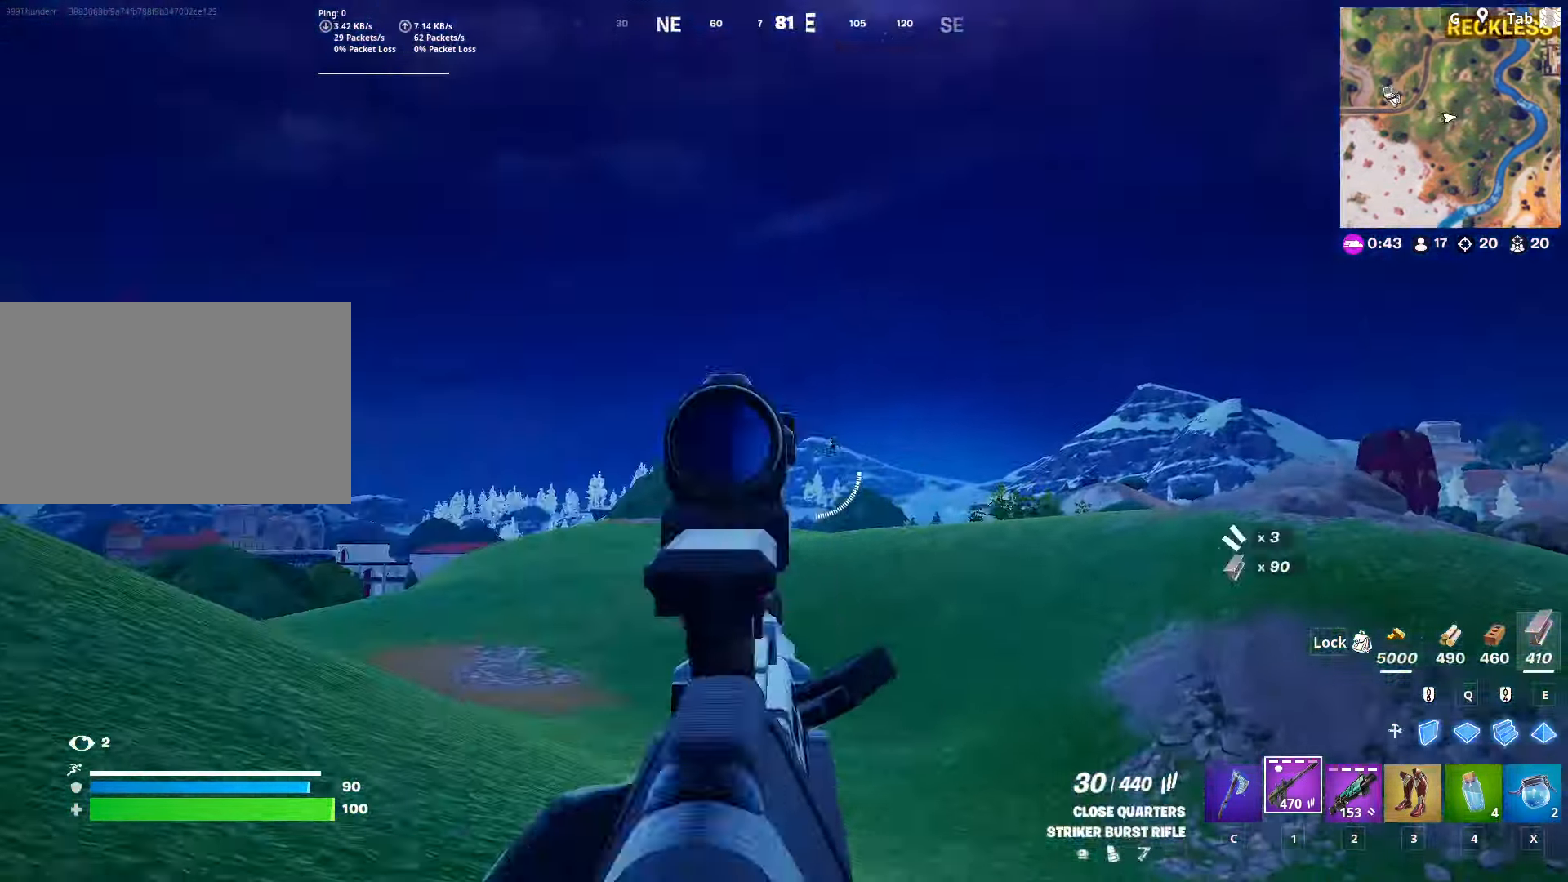
{"keys": ["w"], "mouse": ["left", "right"], "mouse_move": "down-left", "events": [[151, "w", "up"], [184, "shift", "up"], [284, "mouse_left", "down"], [384, "w", "down"]]}
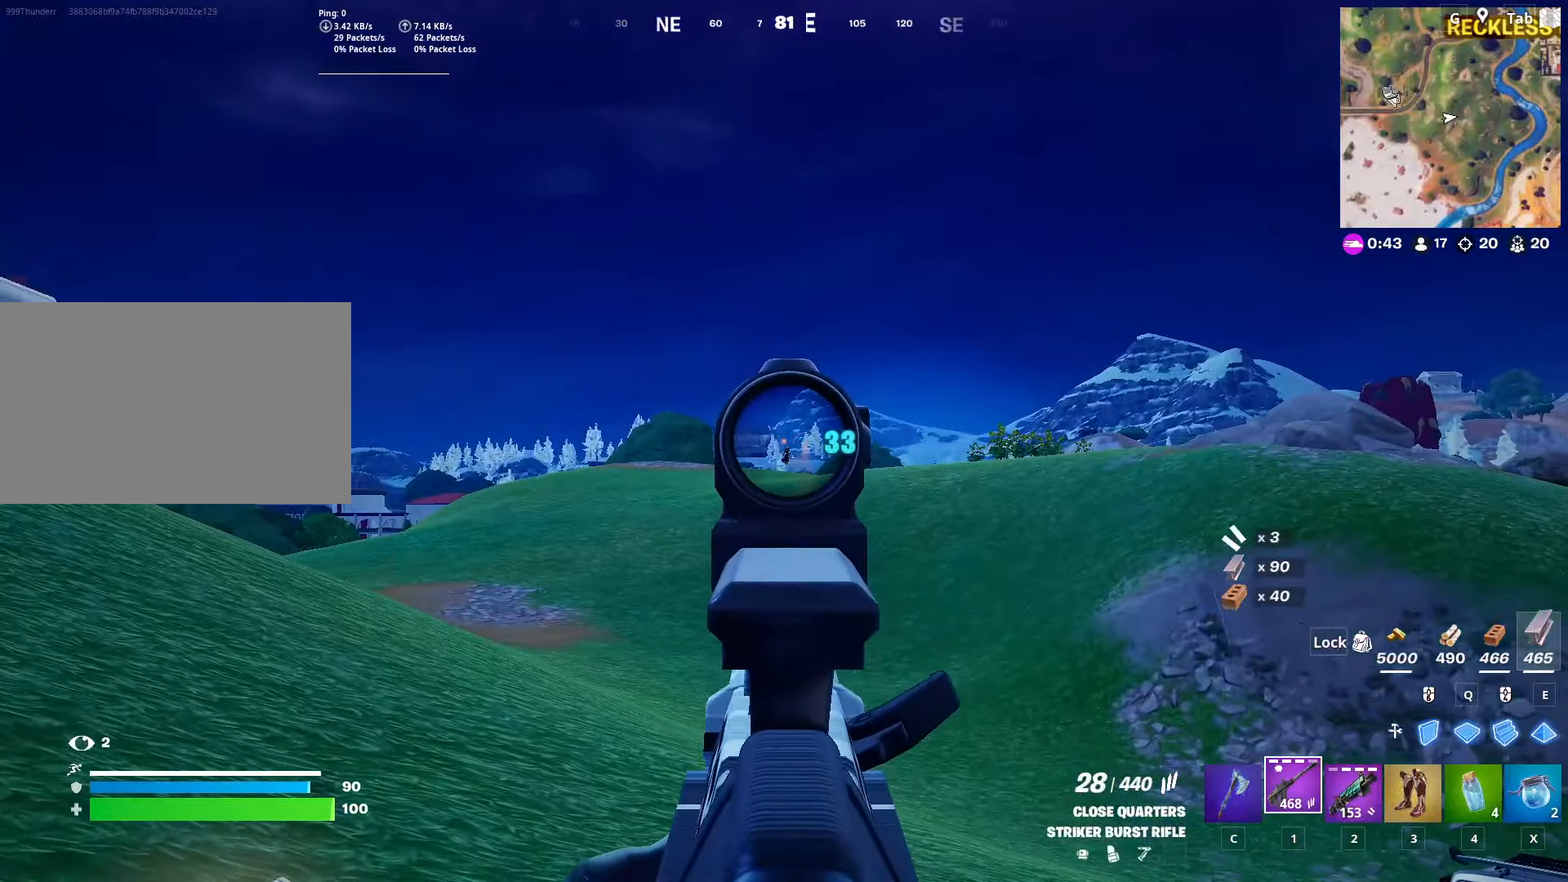
{"keys": ["ctrl", "w"], "mouse": [], "mouse_move": "right", "events": [[67, "mouse_left", "up"], [67, "mouse_right", "up"], [217, "3", "down"], [350, "3", "up"], [484, "ctrl", "down"]]}
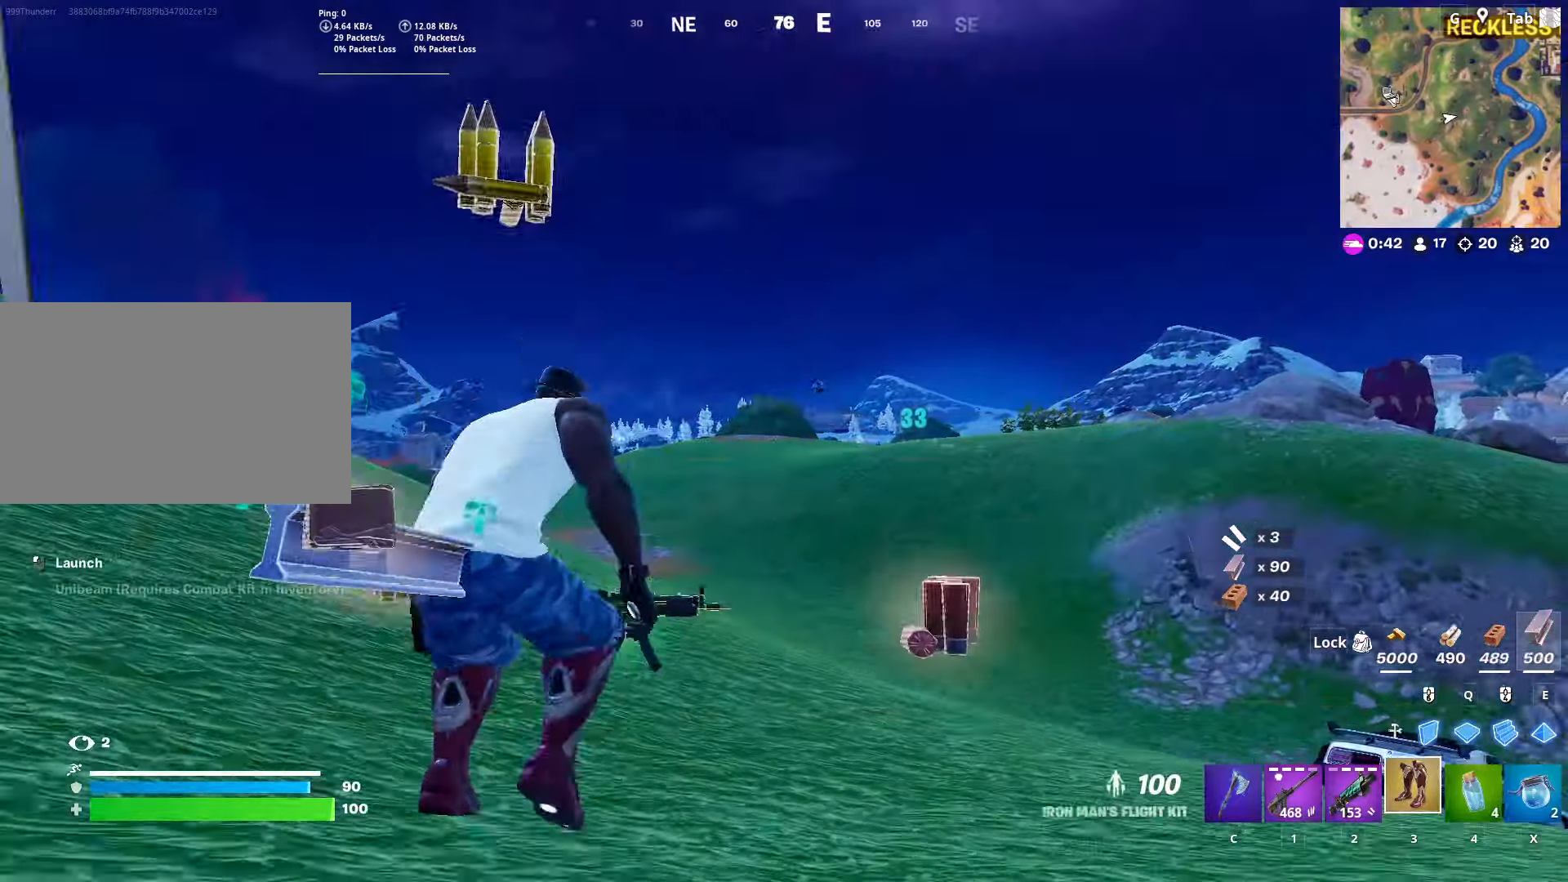
{"keys": ["1", "w"], "mouse": [], "mouse_move": "up", "events": [[233, "ctrl", "up"], [367, "1", "down"]]}
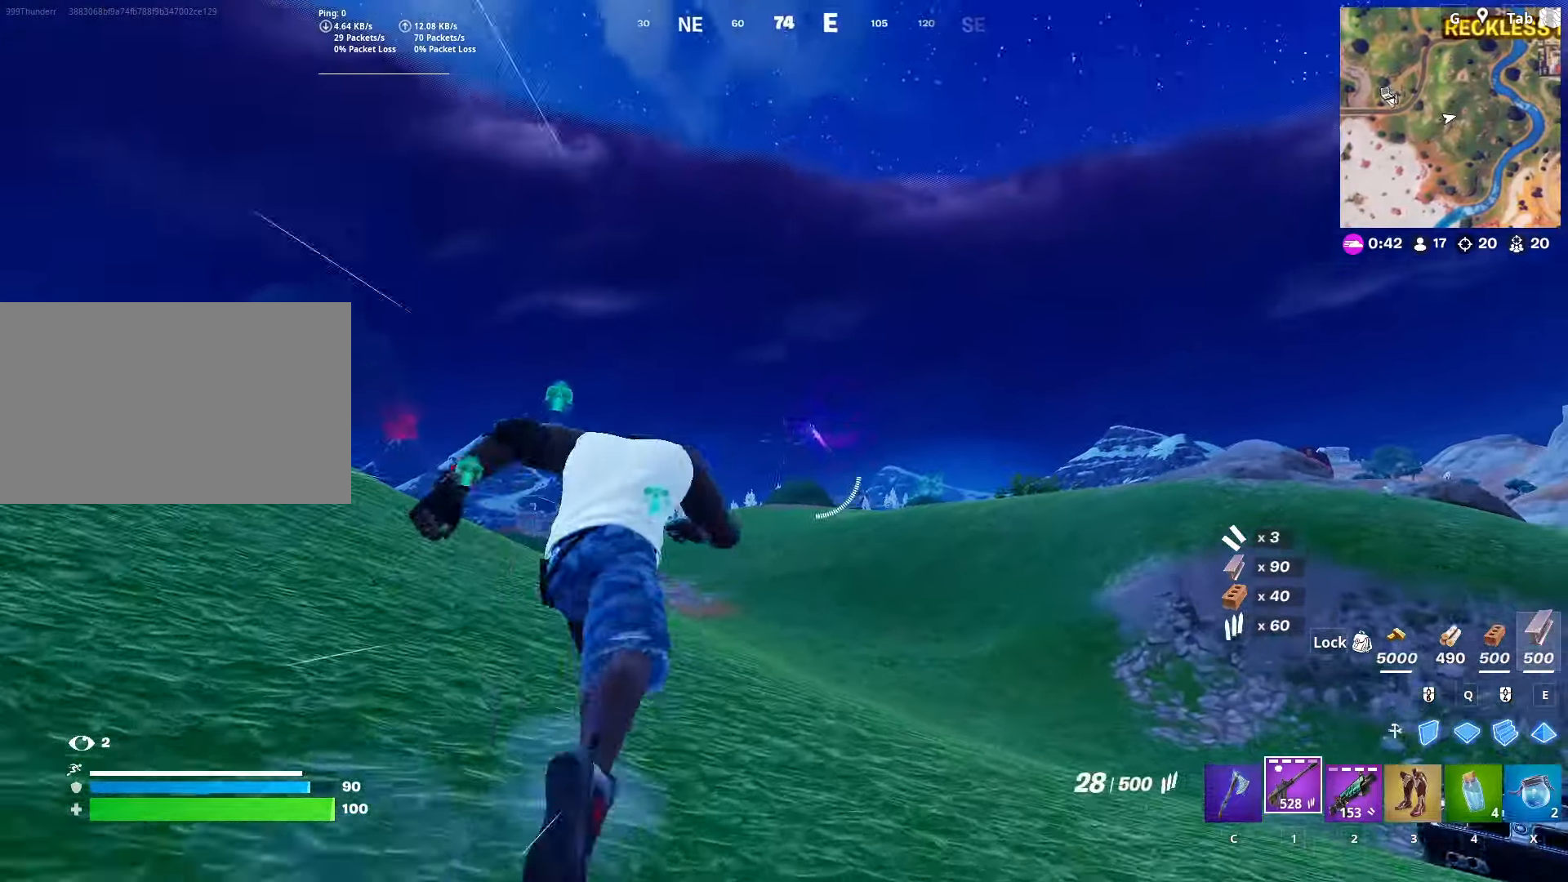
{"keys": ["w"], "mouse": ["right"], "mouse_move": "down-left", "events": [[50, "1", "up"], [100, "w", "up"], [234, "w", "down"], [284, "mouse_right", "down"]]}
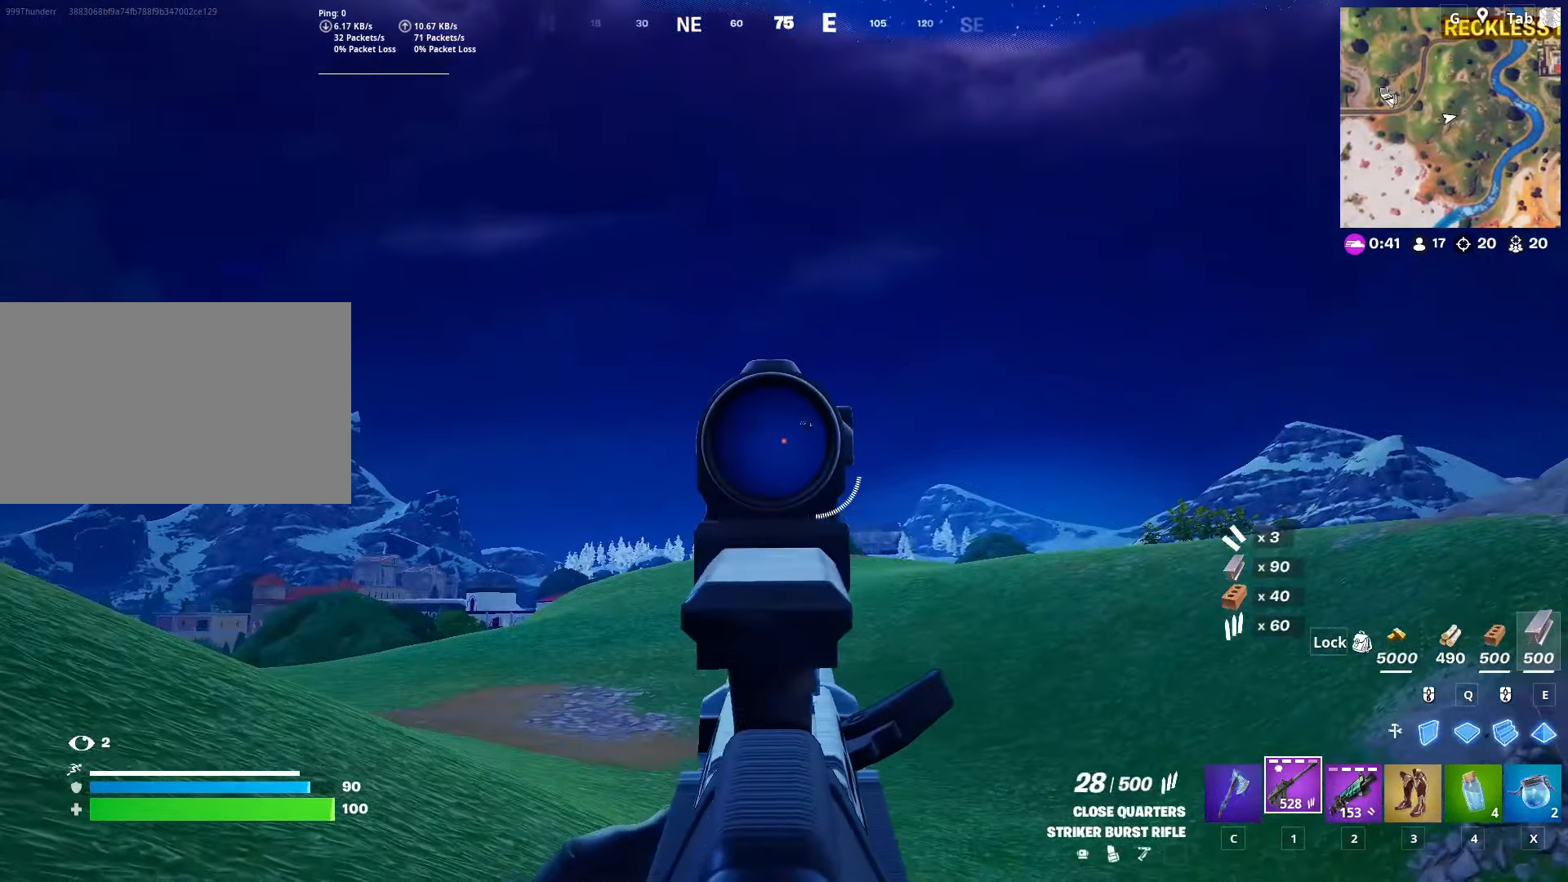
{"keys": ["a", "w"], "mouse": ["left", "right"], "mouse_move": "down-right", "events": [[66, "a", "down"], [300, "mouse_left", "down"]]}